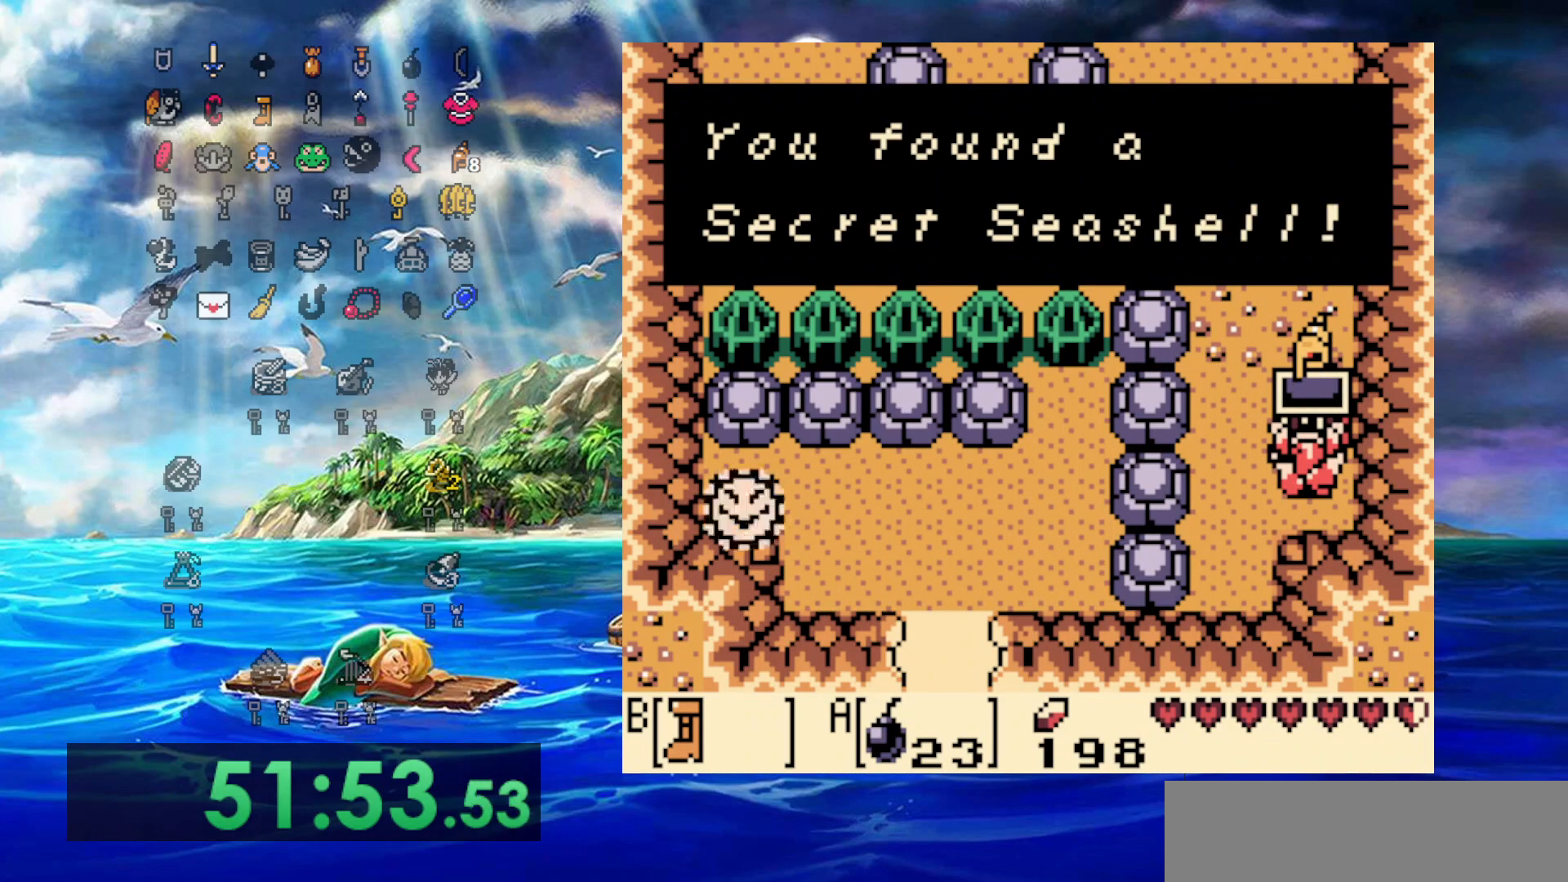
Gameplay with a controller (Nintendo layout); each line is a JSON object with the inputs held at the frame after it (dt_ms = milliseconds from this image to that frame). "events" lists button and stick changes between this image and that frame as [ms after this image, input, new state], when the widget could be followed in between. Not read: L3 R3 START.
{"dt_ms": 500, "buttons": ["DPAD_UP", "DPAD_LEFT"], "events": [[117, "A", "down"], [250, "A", "up"], [400, "DPAD_UP", "down"]]}
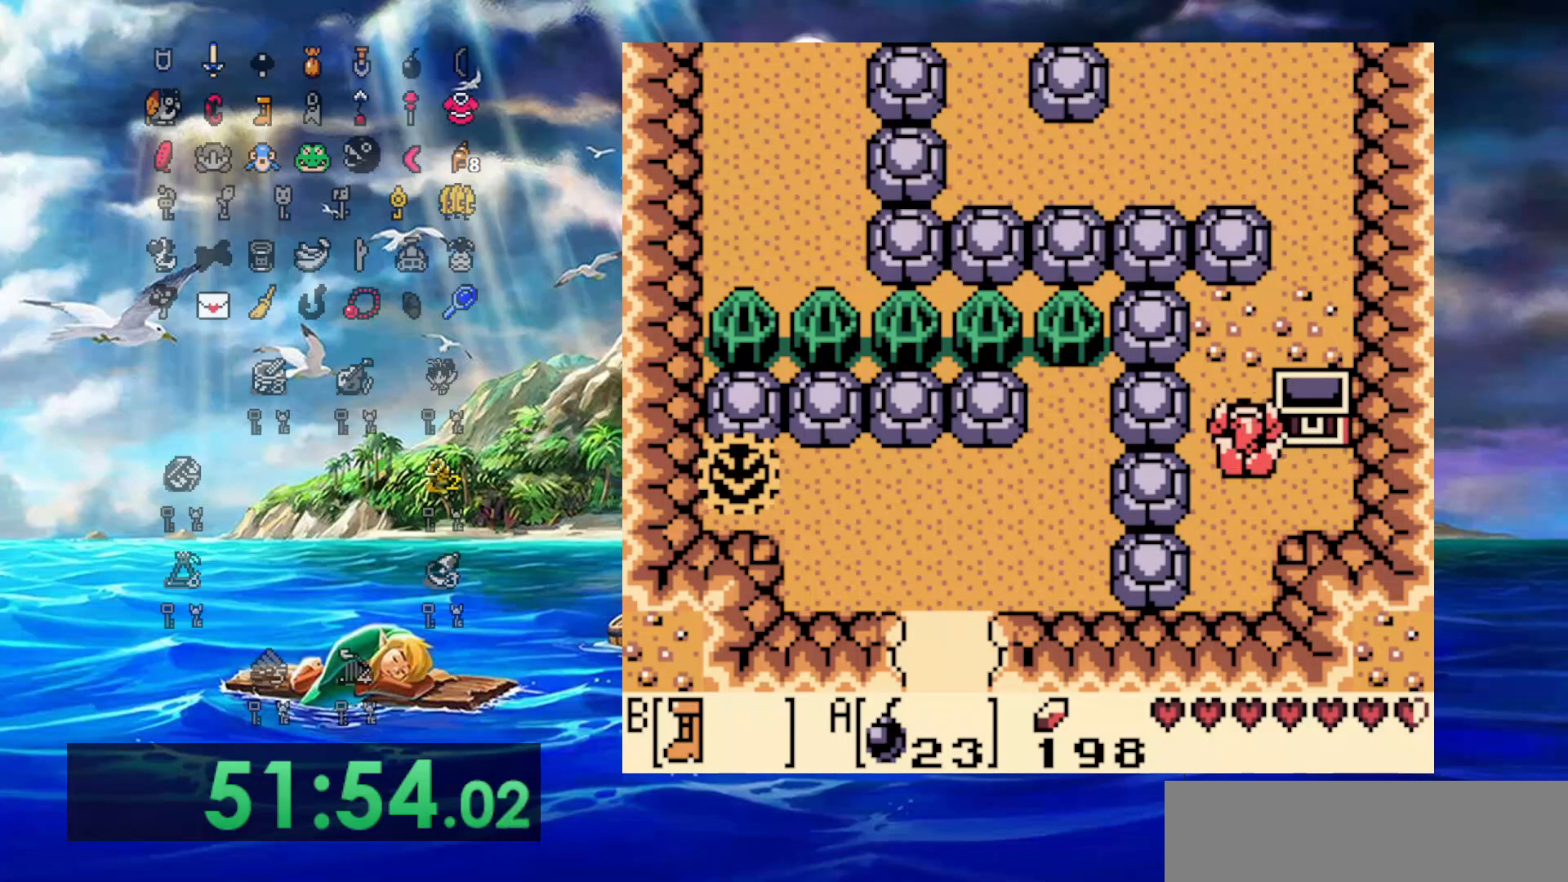
{"dt_ms": 500, "buttons": ["B", "DPAD_UP", "DPAD_RIGHT"], "events": [[17, "B", "down"], [17, "DPAD_LEFT", "up"], [267, "DPAD_RIGHT", "down"]]}
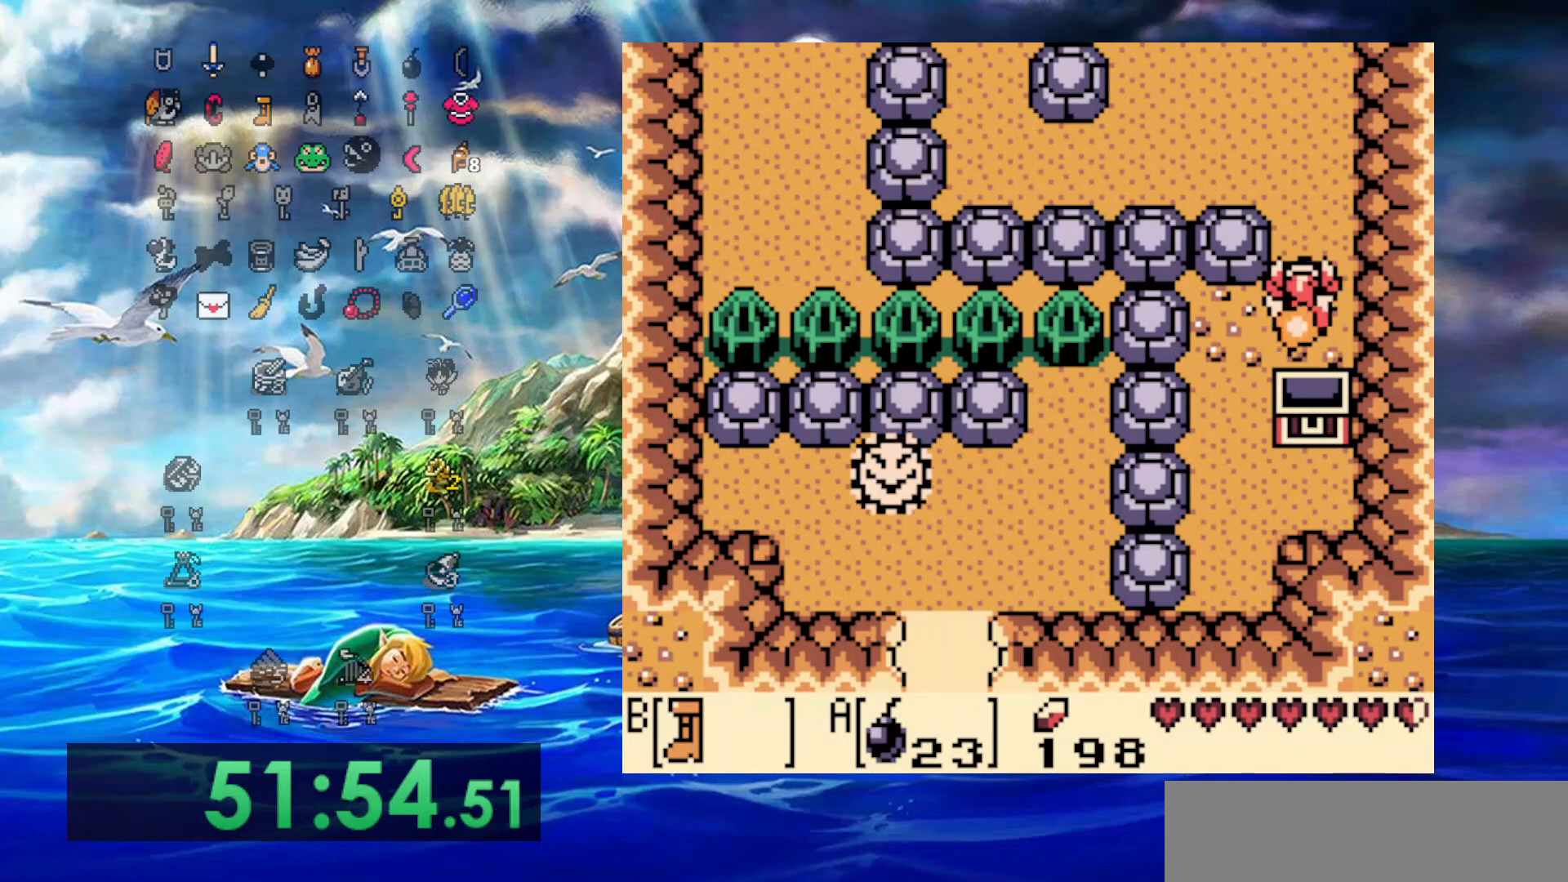
{"dt_ms": 500, "buttons": ["B", "DPAD_UP"], "events": [[117, "DPAD_RIGHT", "up"]]}
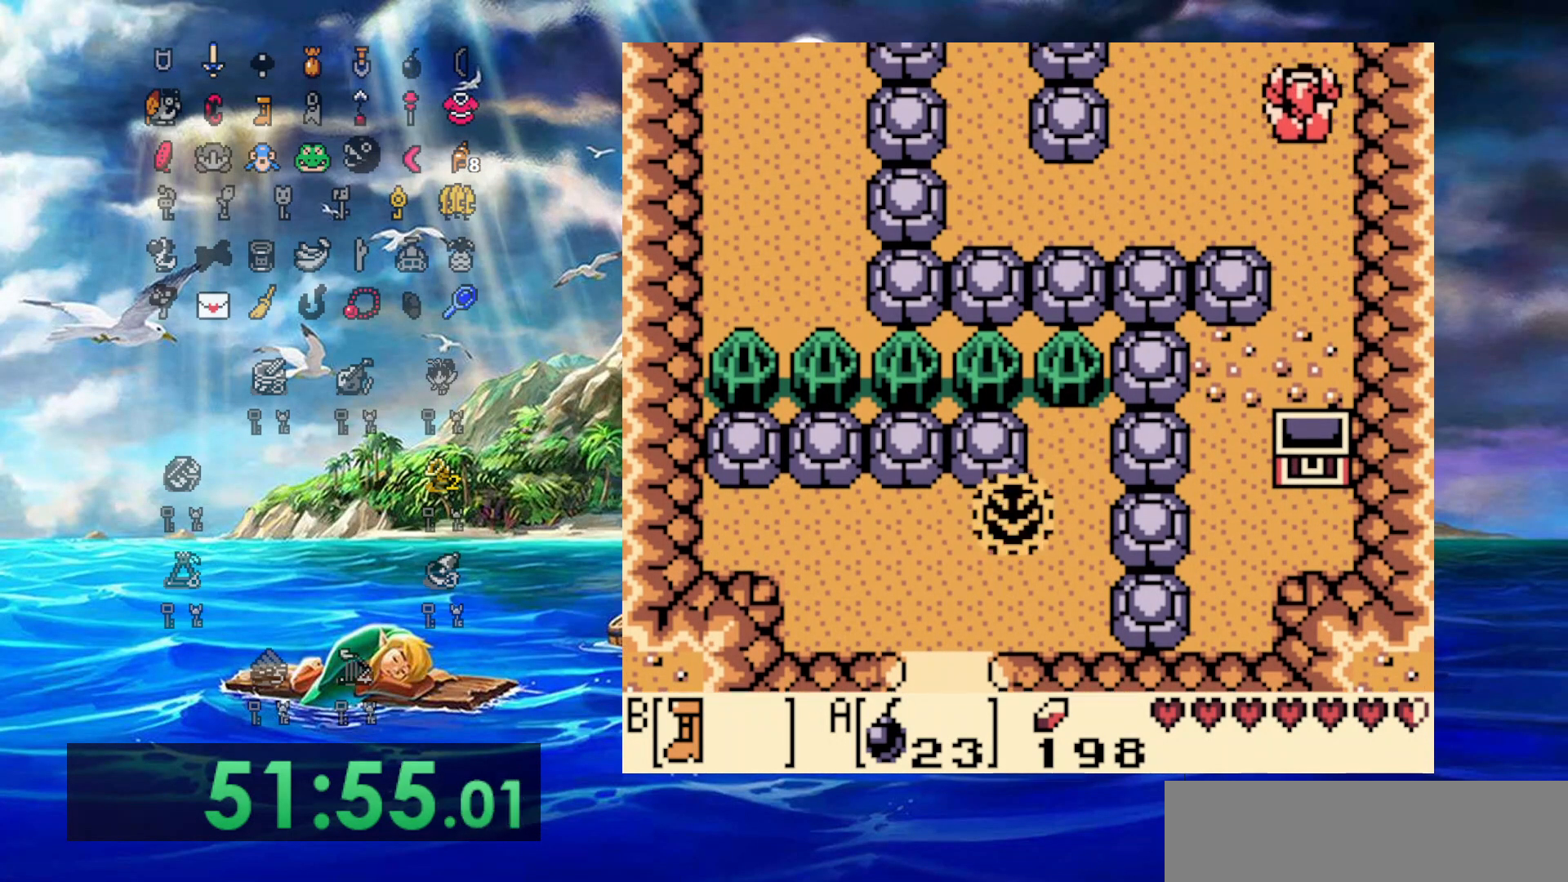
{"dt_ms": 500, "buttons": ["B", "DPAD_UP"], "events": []}
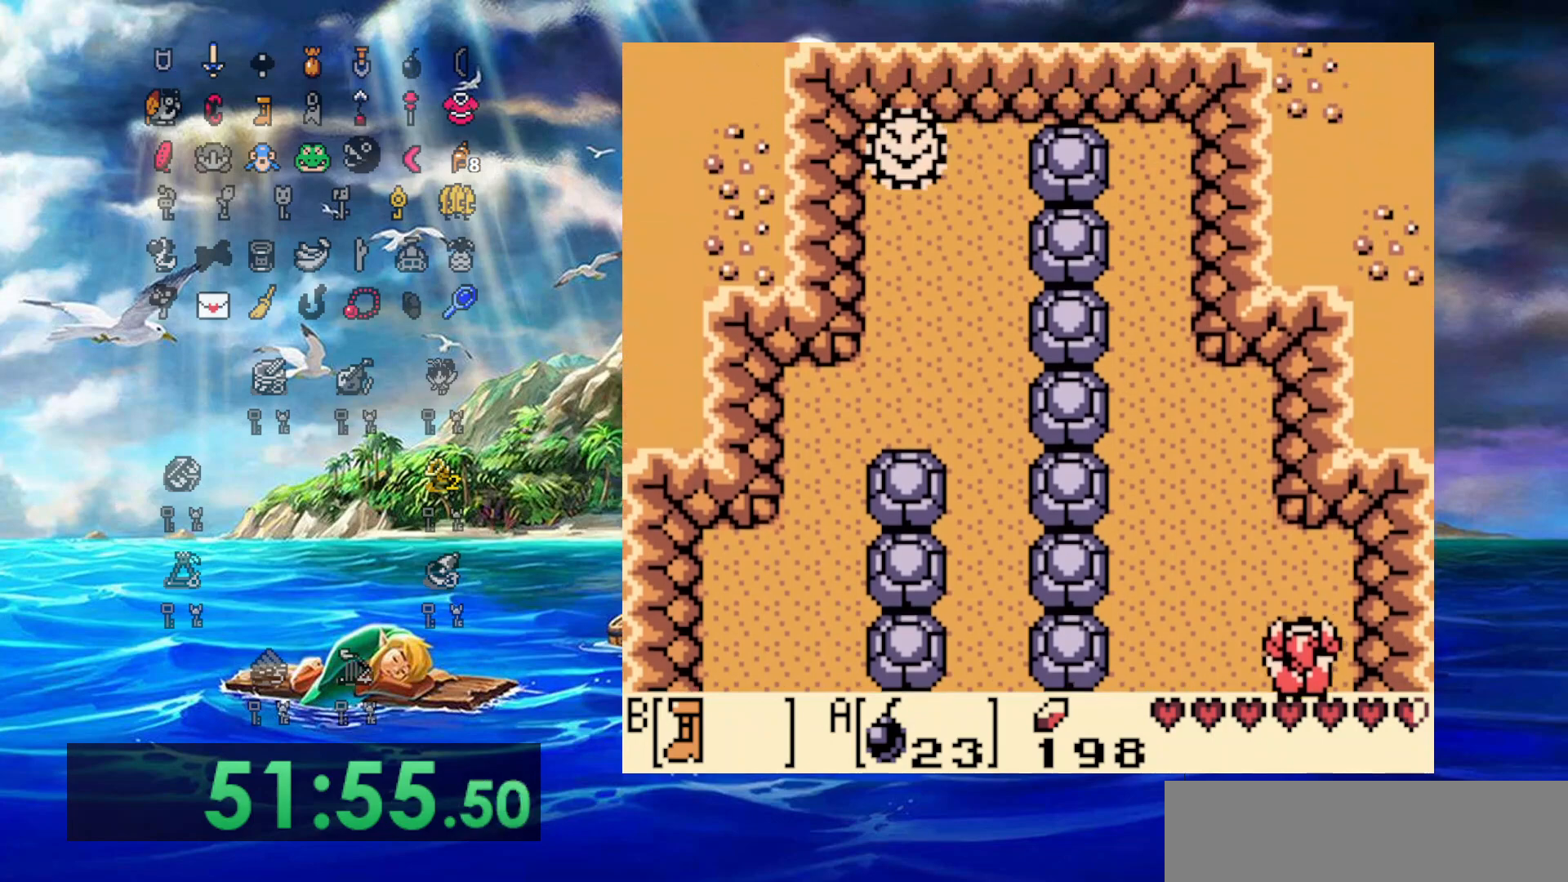
{"dt_ms": 500, "buttons": [], "events": [[117, "DPAD_RIGHT", "down"], [167, "B", "up"], [200, "DPAD_UP", "up"], [250, "A", "down"], [350, "A", "up"], [350, "DPAD_RIGHT", "up"]]}
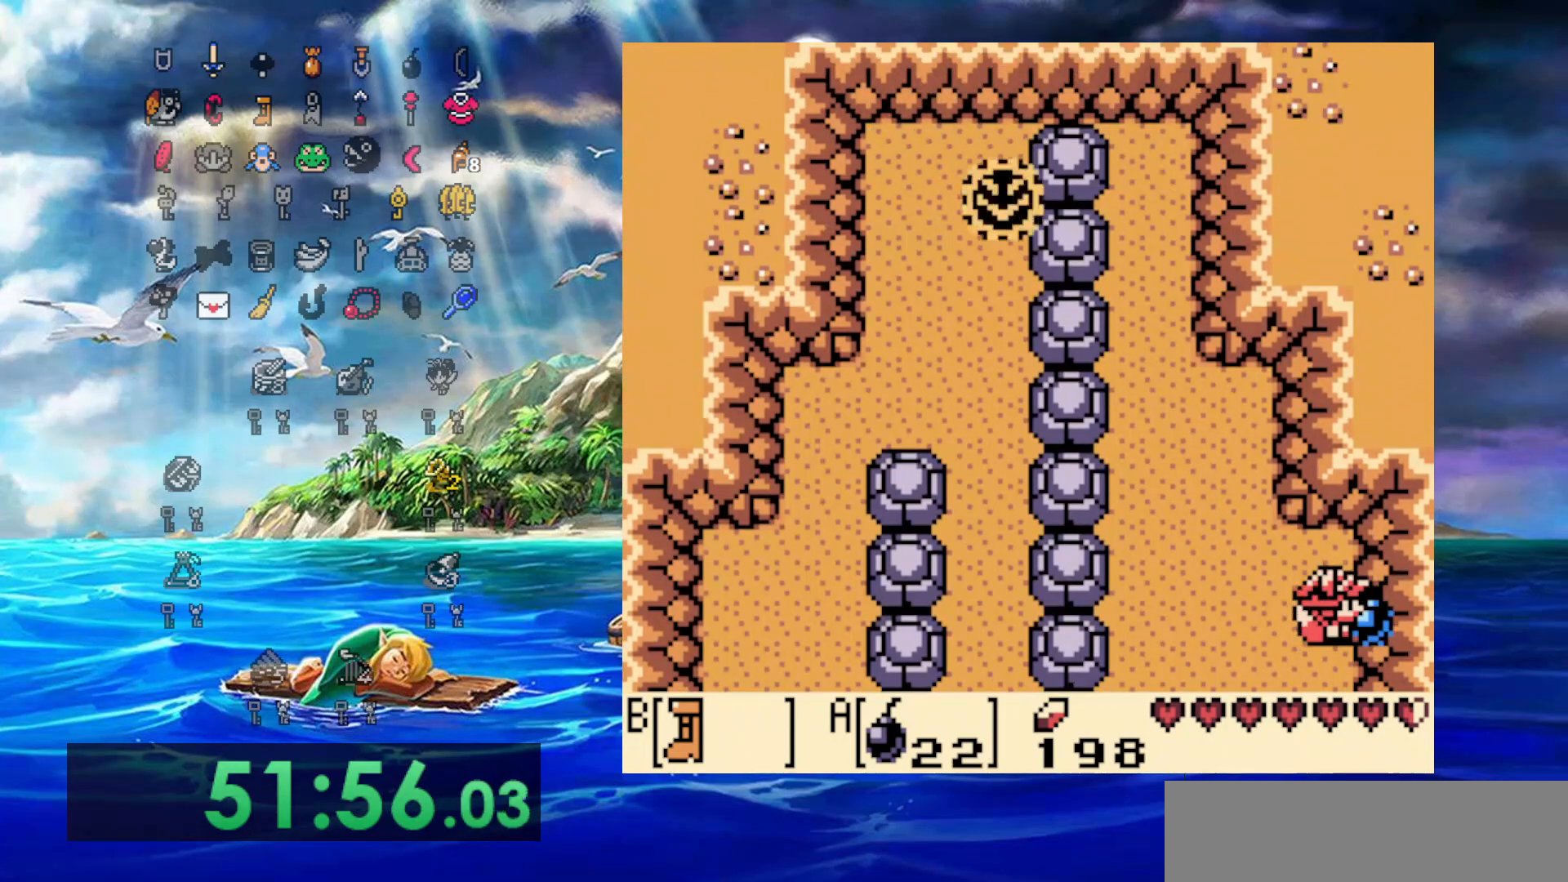
{"dt_ms": 500, "buttons": [], "events": []}
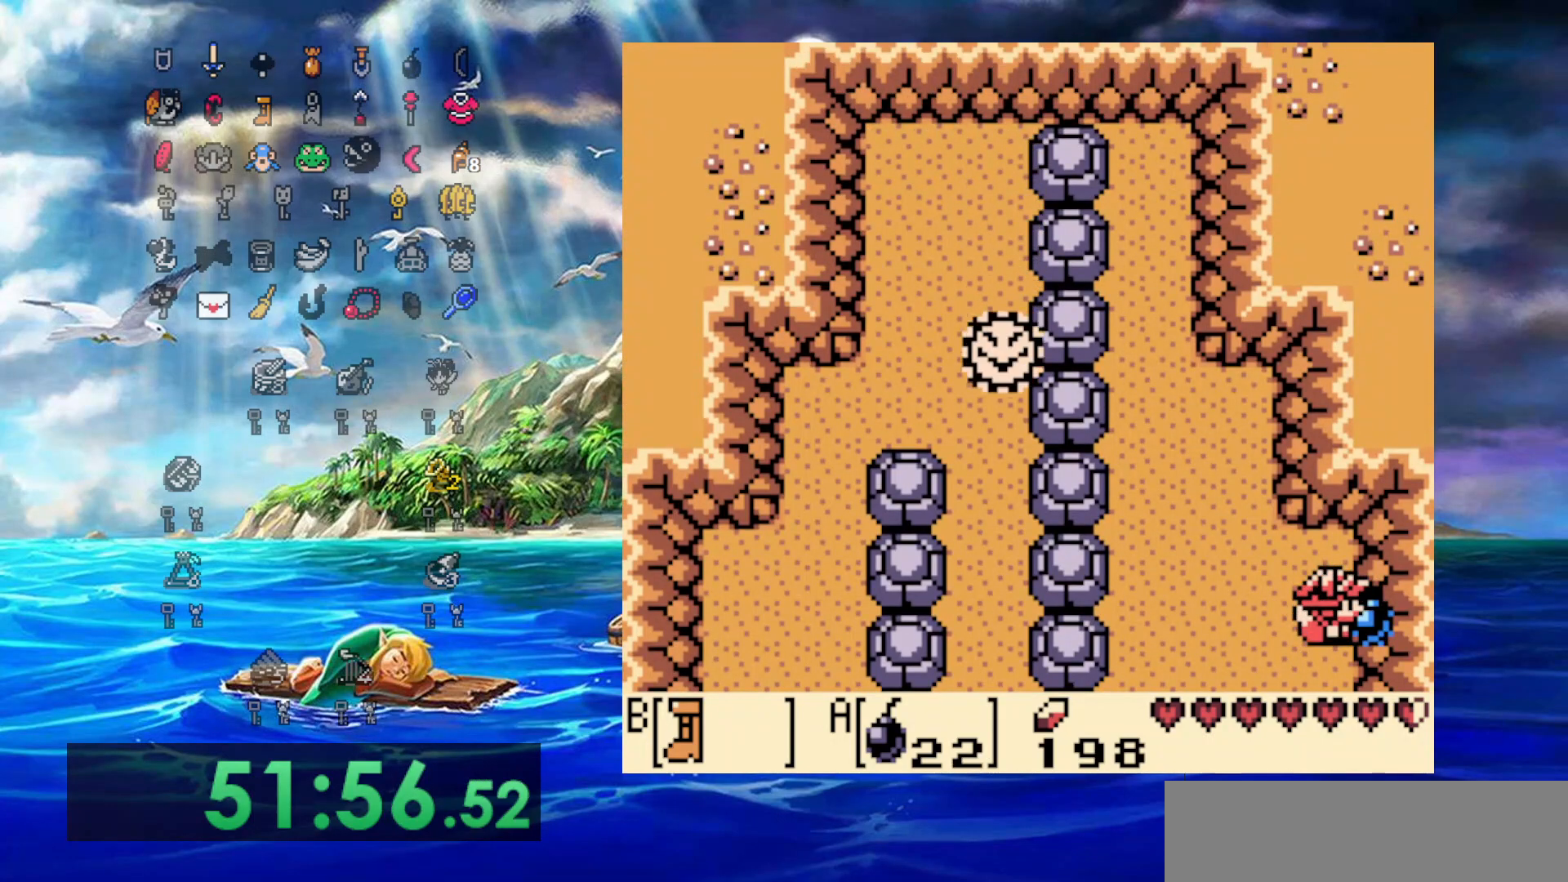
{"dt_ms": 500, "buttons": ["DPAD_UP"], "events": [[400, "DPAD_UP", "down"]]}
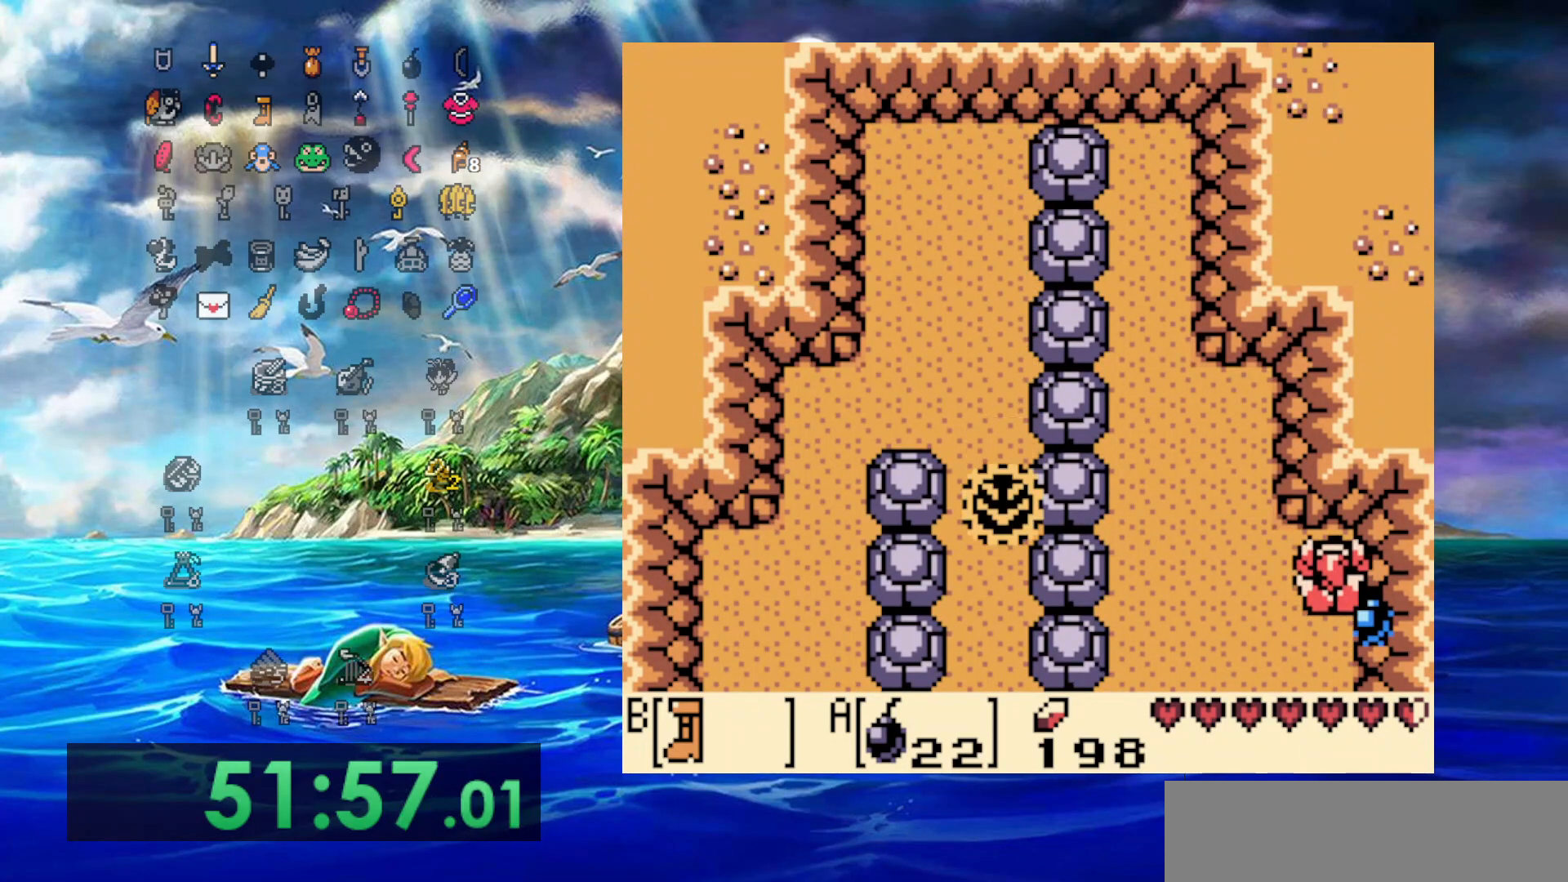
{"dt_ms": 500, "buttons": ["DPAD_RIGHT"], "events": [[83, "DPAD_RIGHT", "down"], [117, "DPAD_UP", "up"]]}
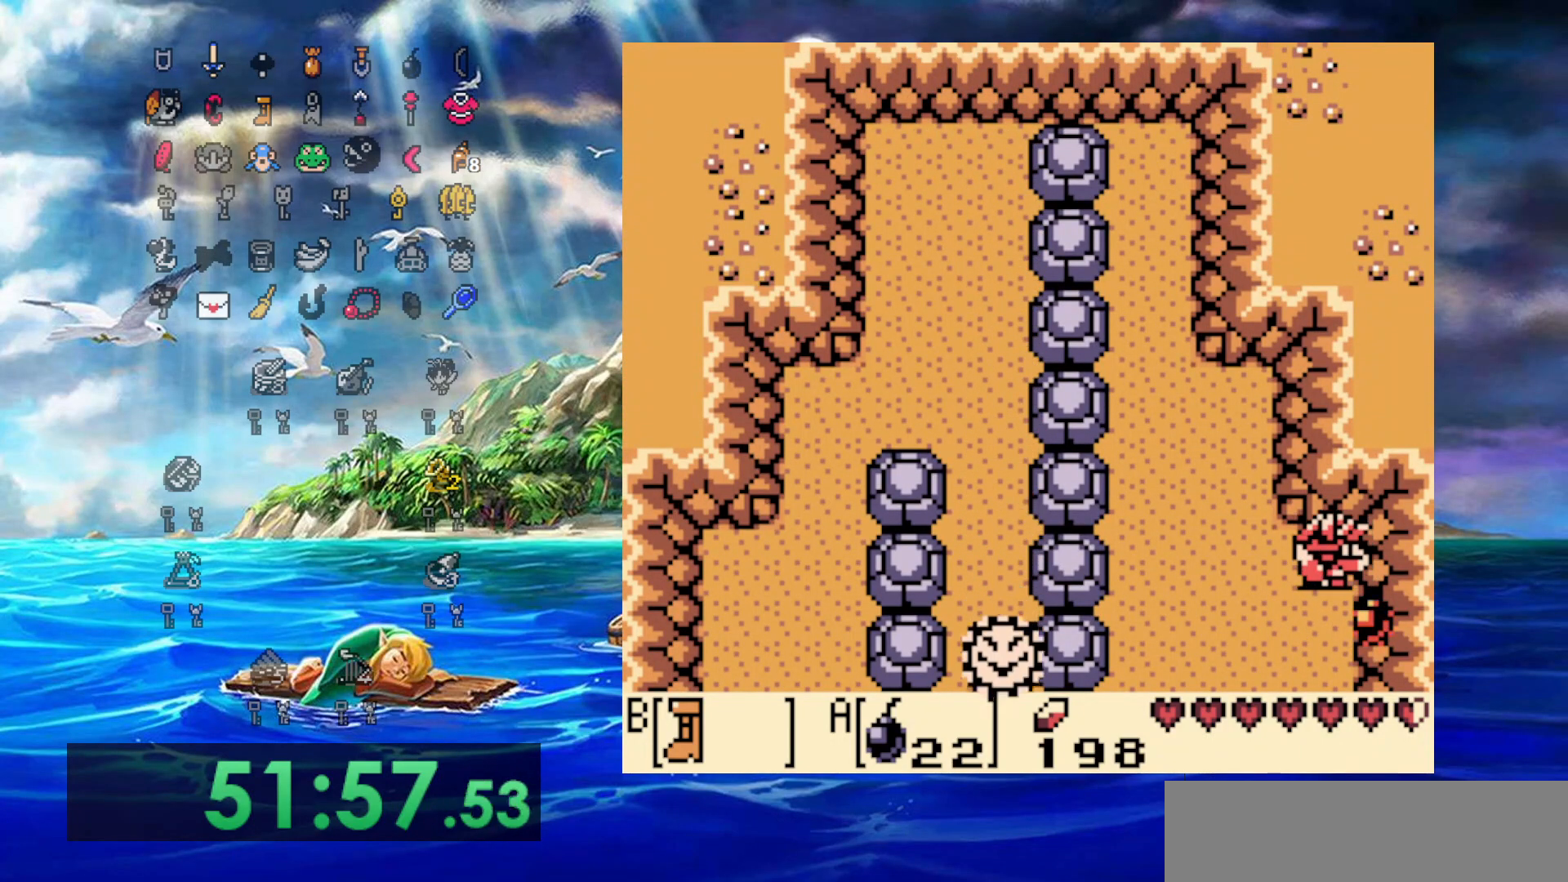
{"dt_ms": 500, "buttons": ["DPAD_RIGHT"], "events": []}
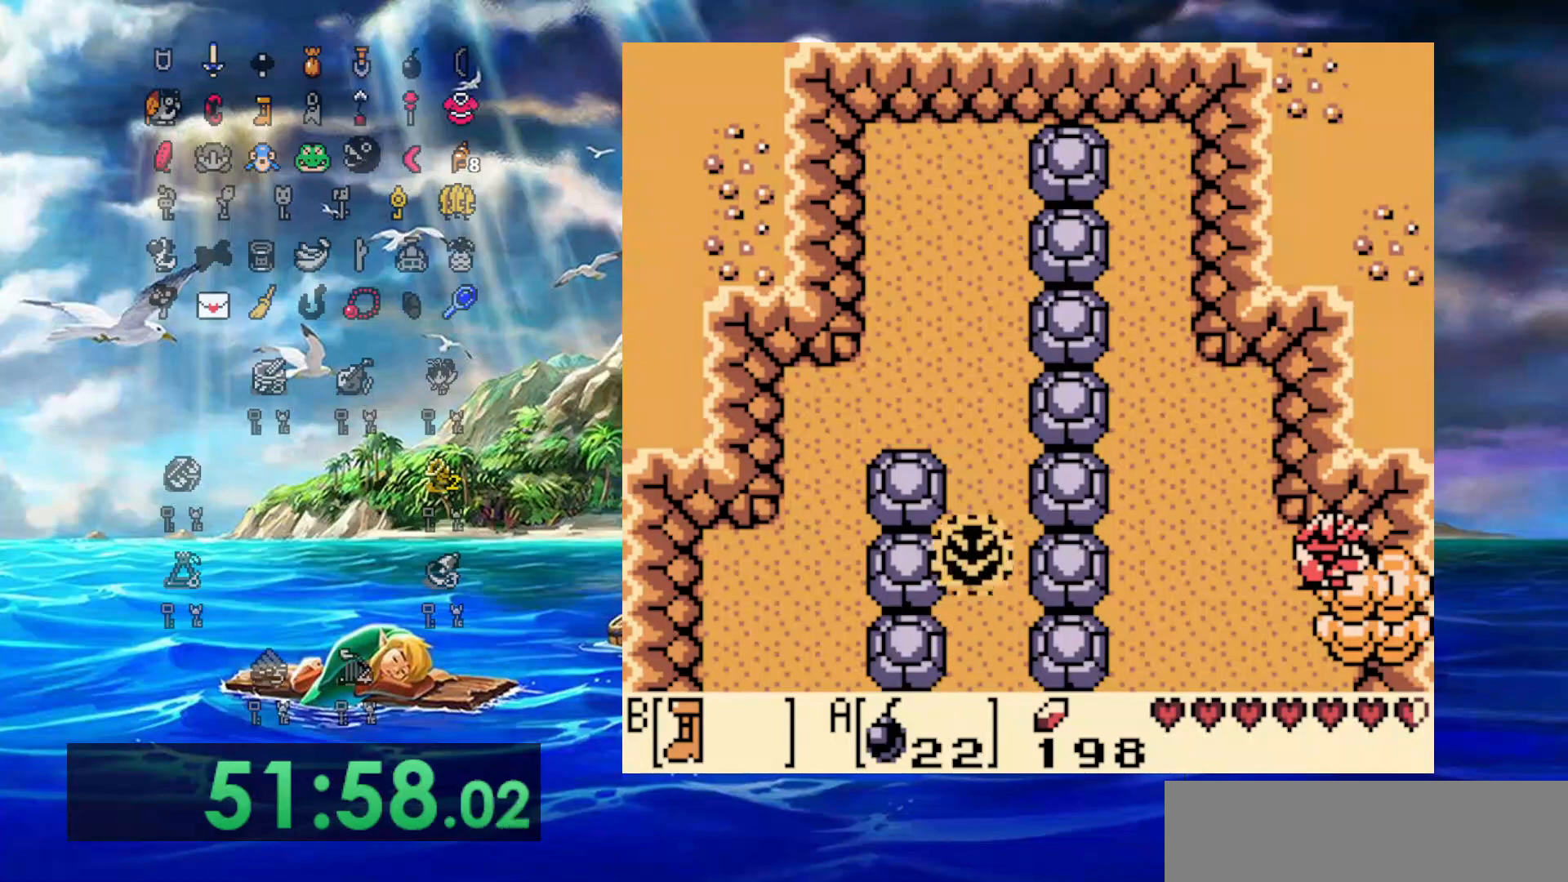
{"dt_ms": 500, "buttons": ["DPAD_RIGHT"], "events": []}
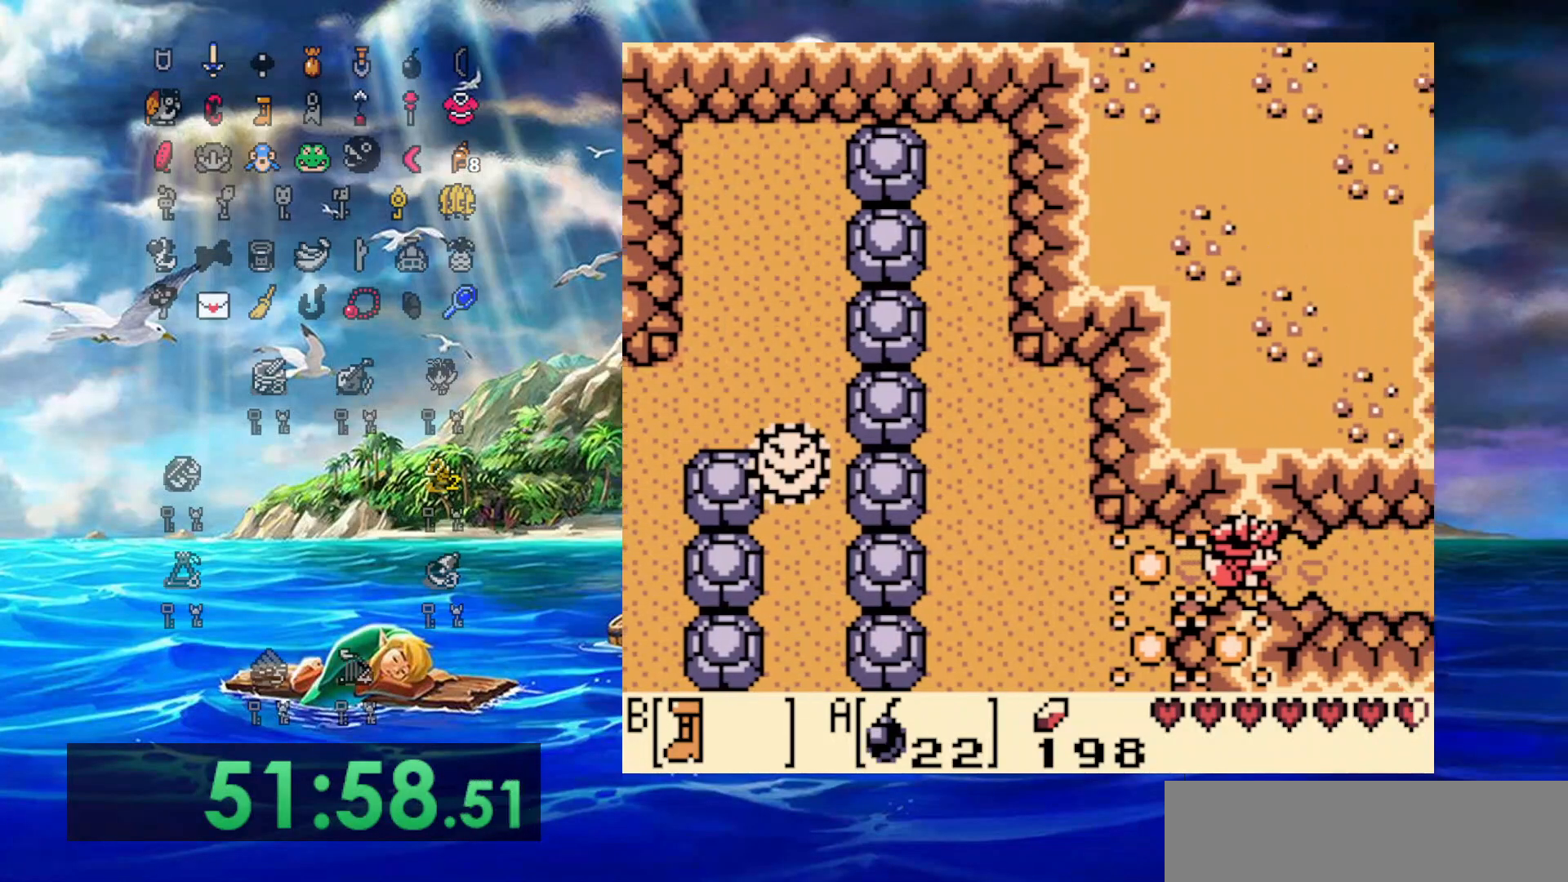
{"dt_ms": 500, "buttons": ["B", "DPAD_RIGHT"], "events": [[117, "B", "down"]]}
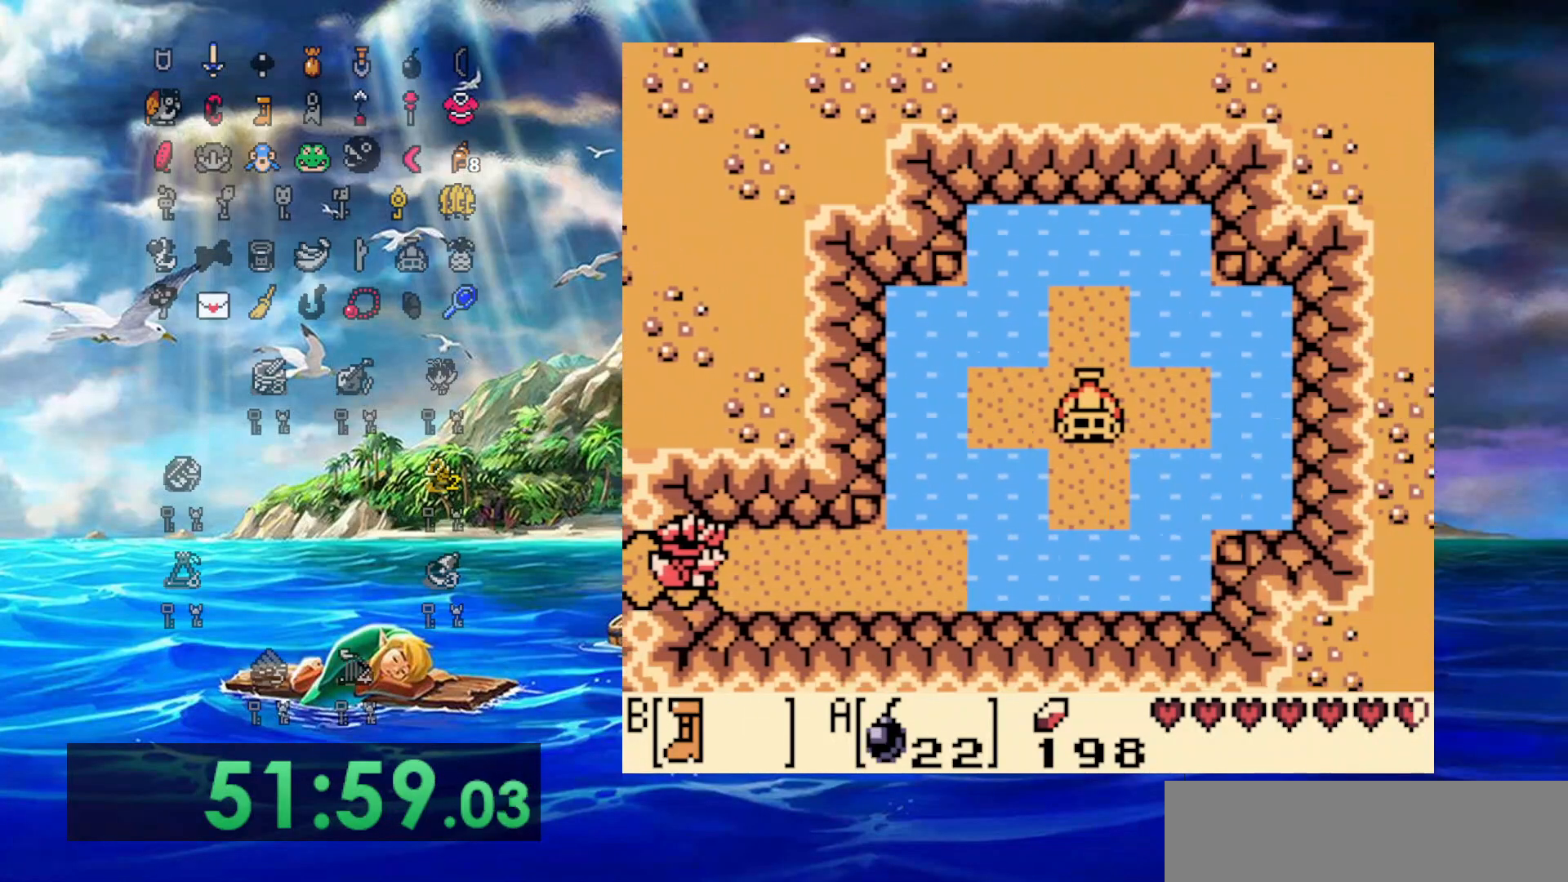
{"dt_ms": 500, "buttons": ["B", "DPAD_RIGHT"], "events": []}
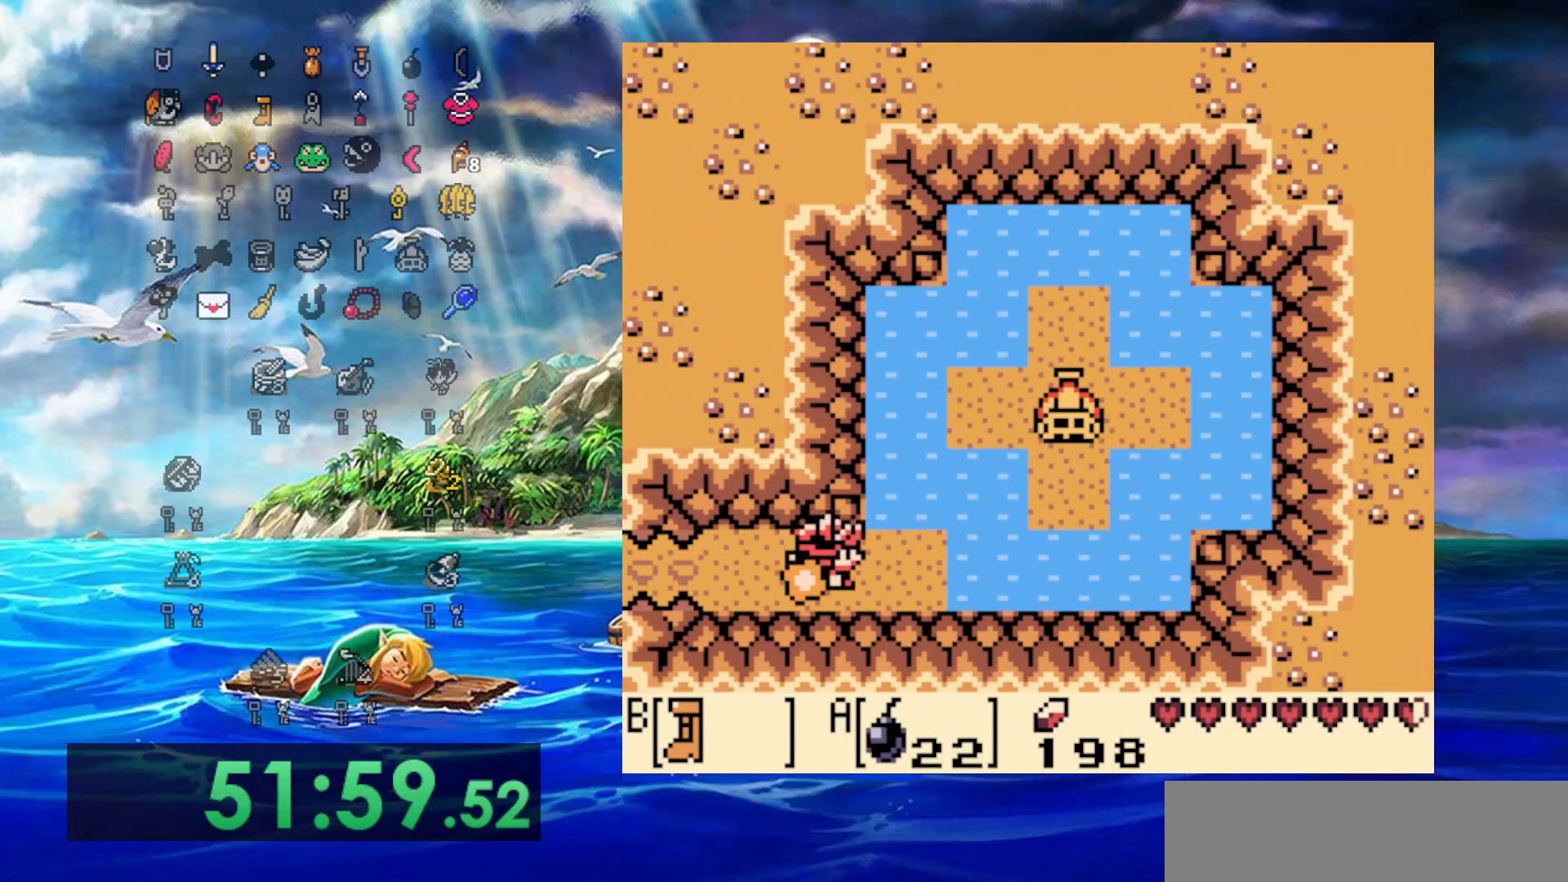
{"dt_ms": 500, "buttons": ["B", "DPAD_UP", "DPAD_RIGHT"], "events": [[417, "DPAD_UP", "down"]]}
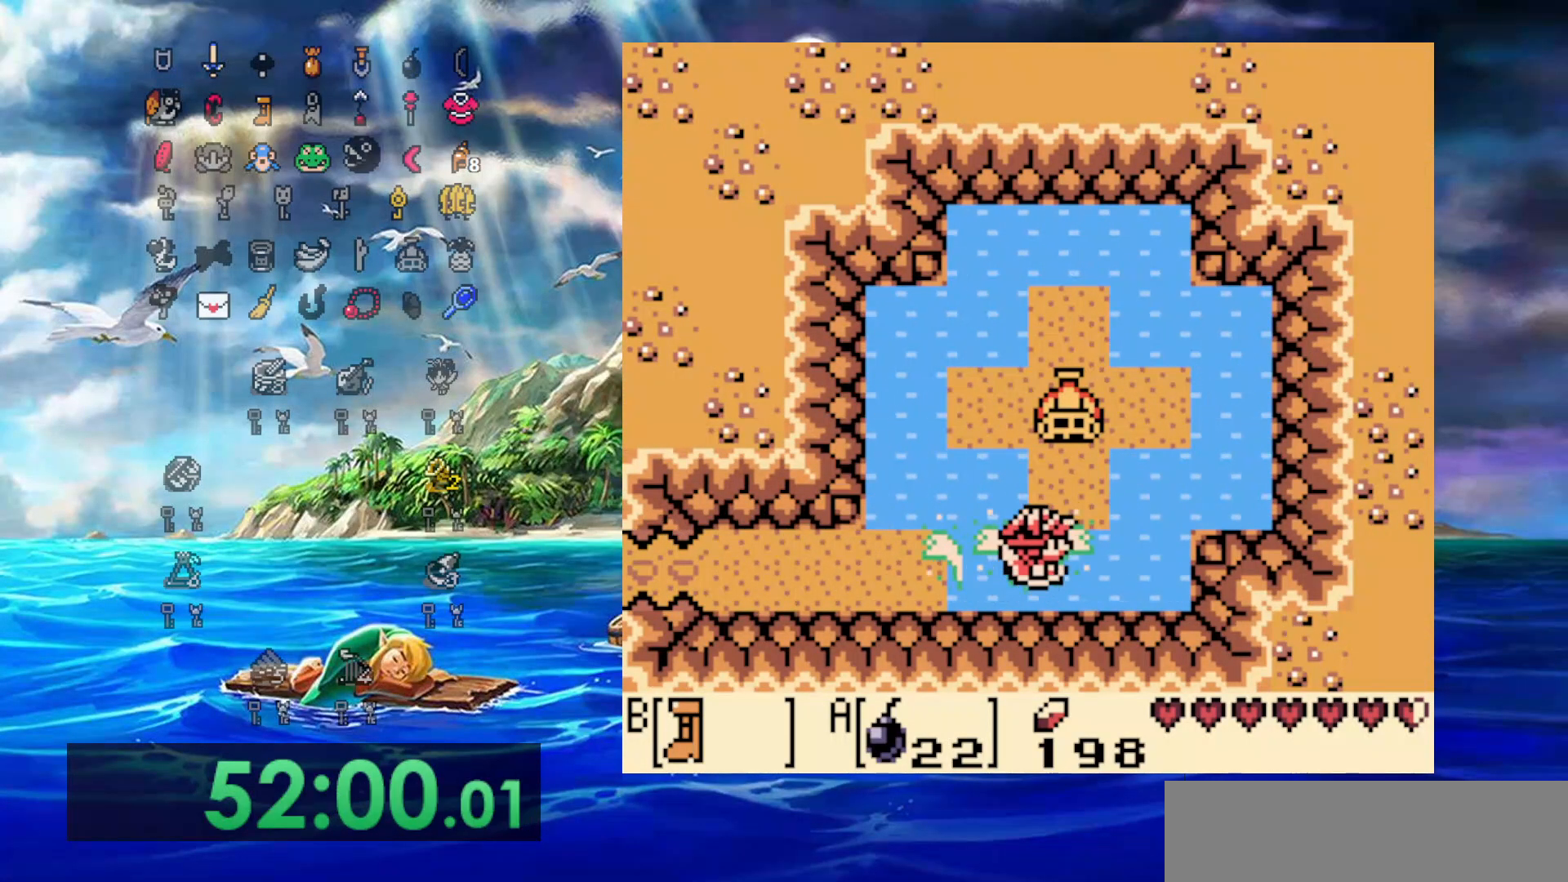
{"dt_ms": 500, "buttons": ["DPAD_UP"], "events": [[33, "B", "up"], [33, "DPAD_RIGHT", "up"], [300, "DPAD_RIGHT", "down"], [433, "DPAD_RIGHT", "up"]]}
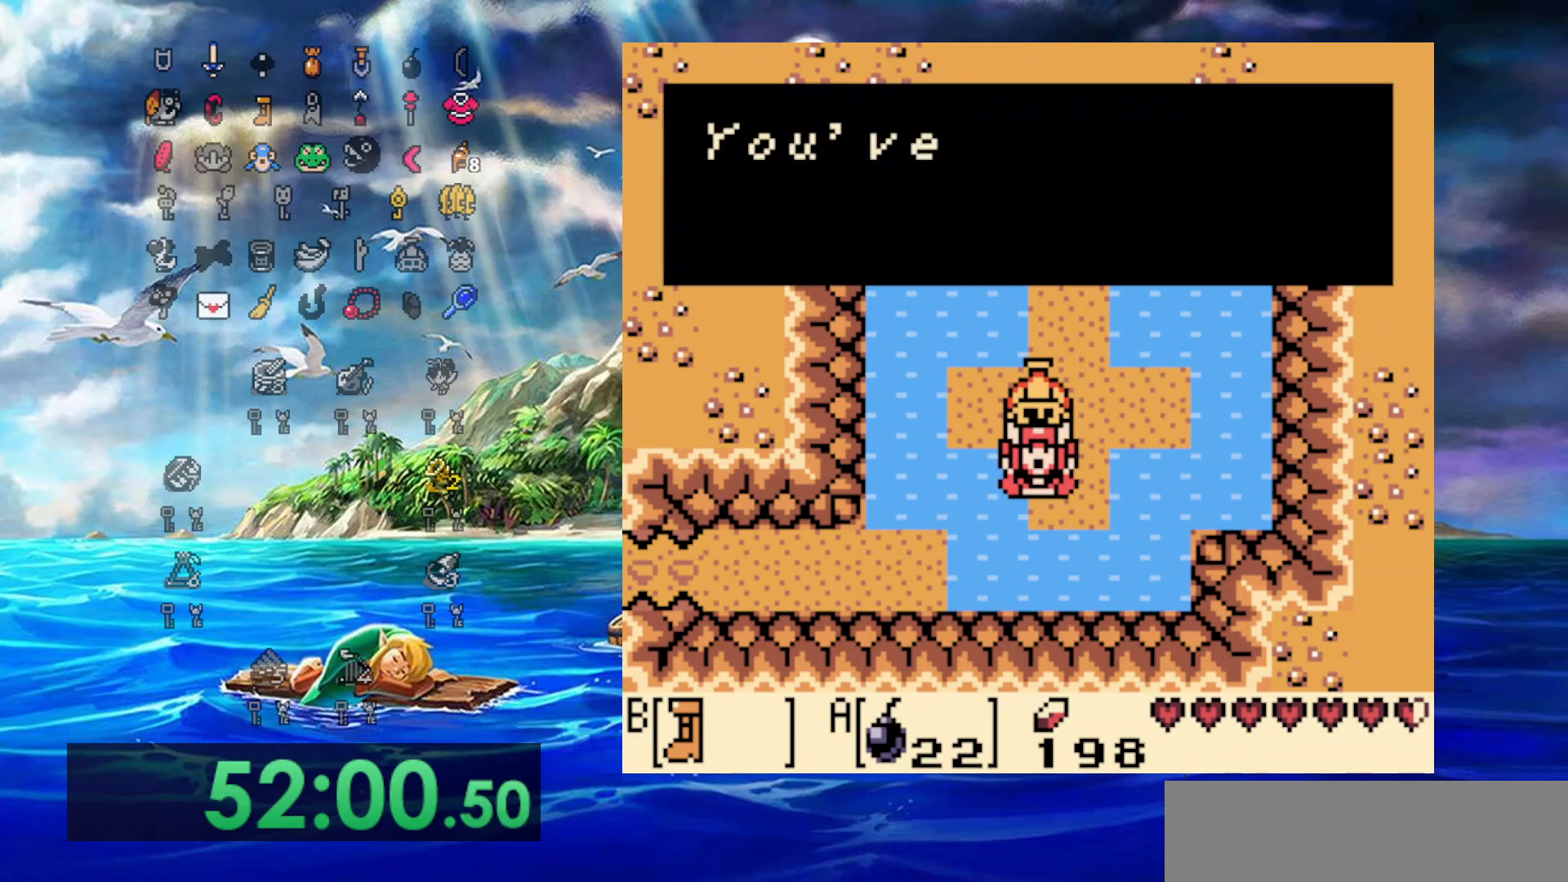
{"dt_ms": 500, "buttons": [], "events": [[67, "DPAD_UP", "up"]]}
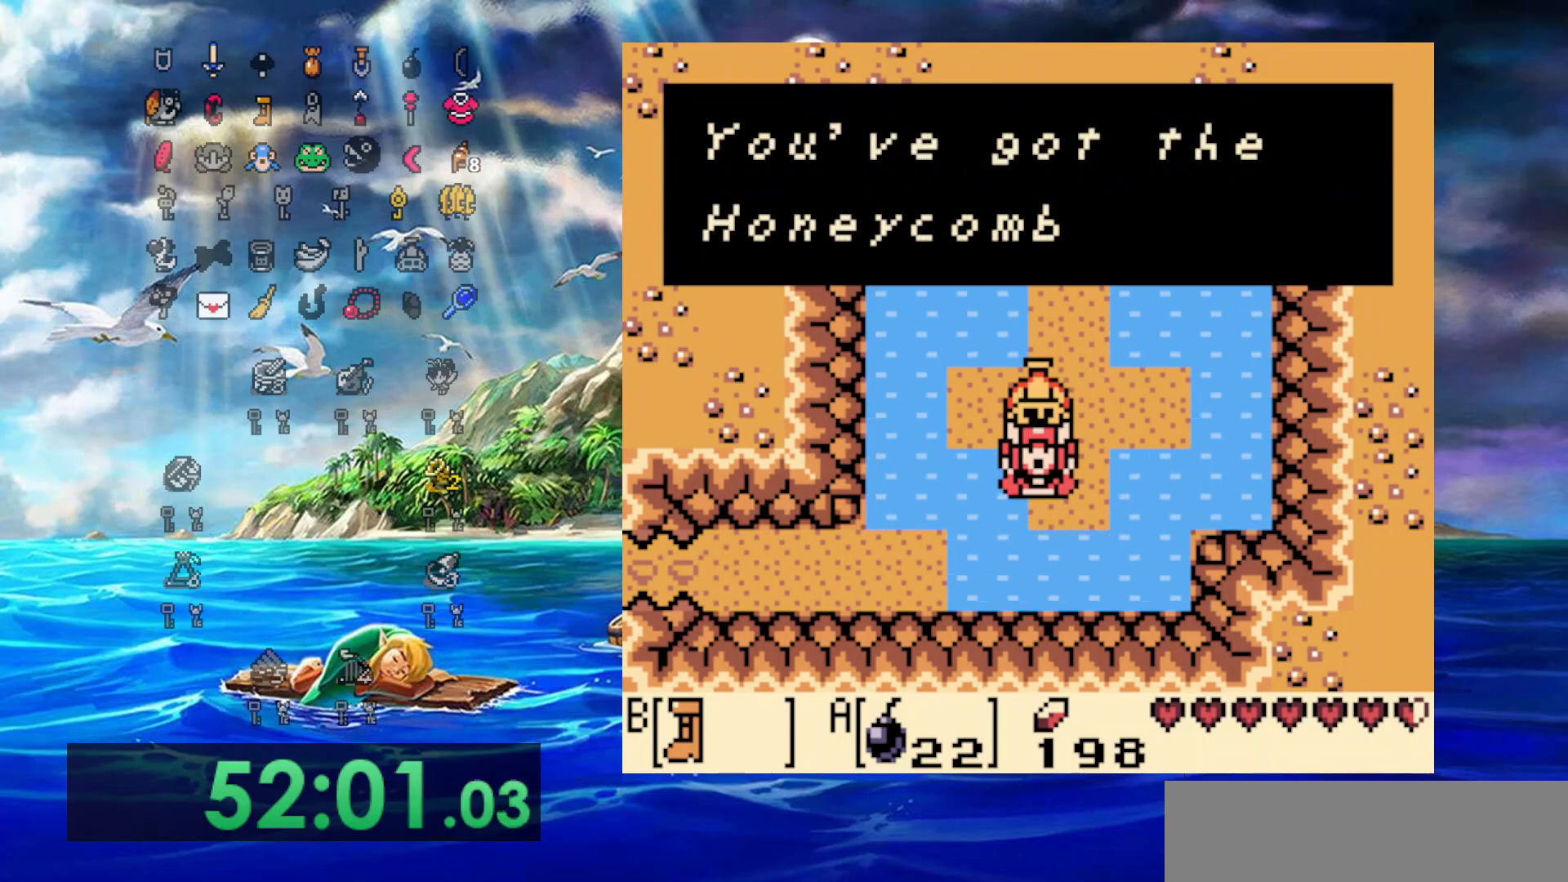
{"dt_ms": 1000, "buttons": [], "events": [[283, "A", "down"], [283, "B", "down"], [633, "A", "up"], [633, "B", "up"]]}
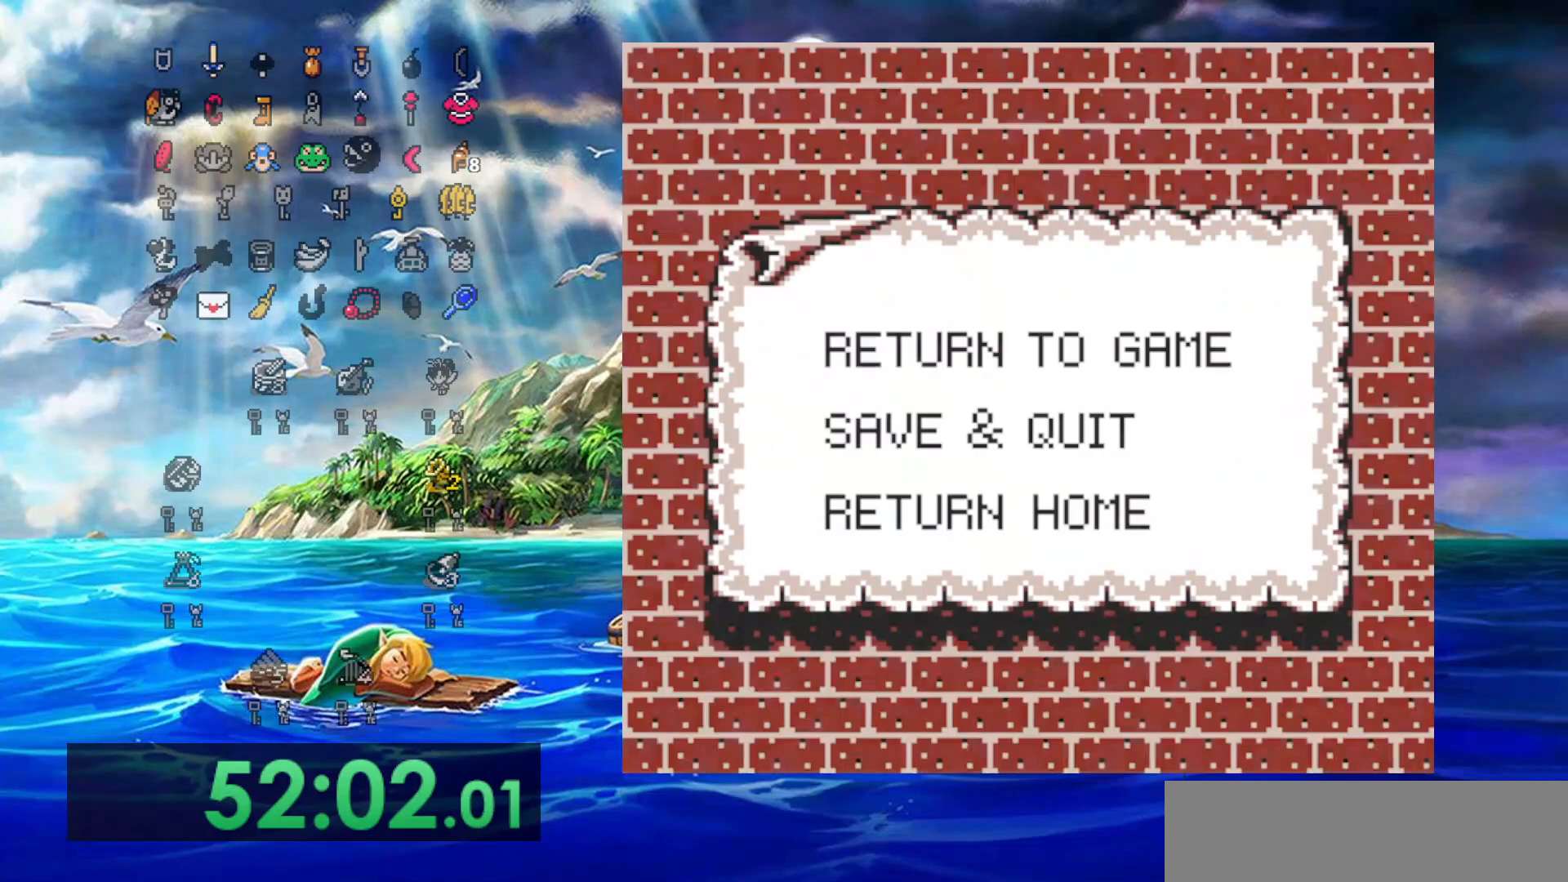
{"dt_ms": 500, "buttons": [], "events": [[133, "DPAD_DOWN", "down"], [217, "A", "down"], [267, "DPAD_DOWN", "up"], [300, "A", "up"]]}
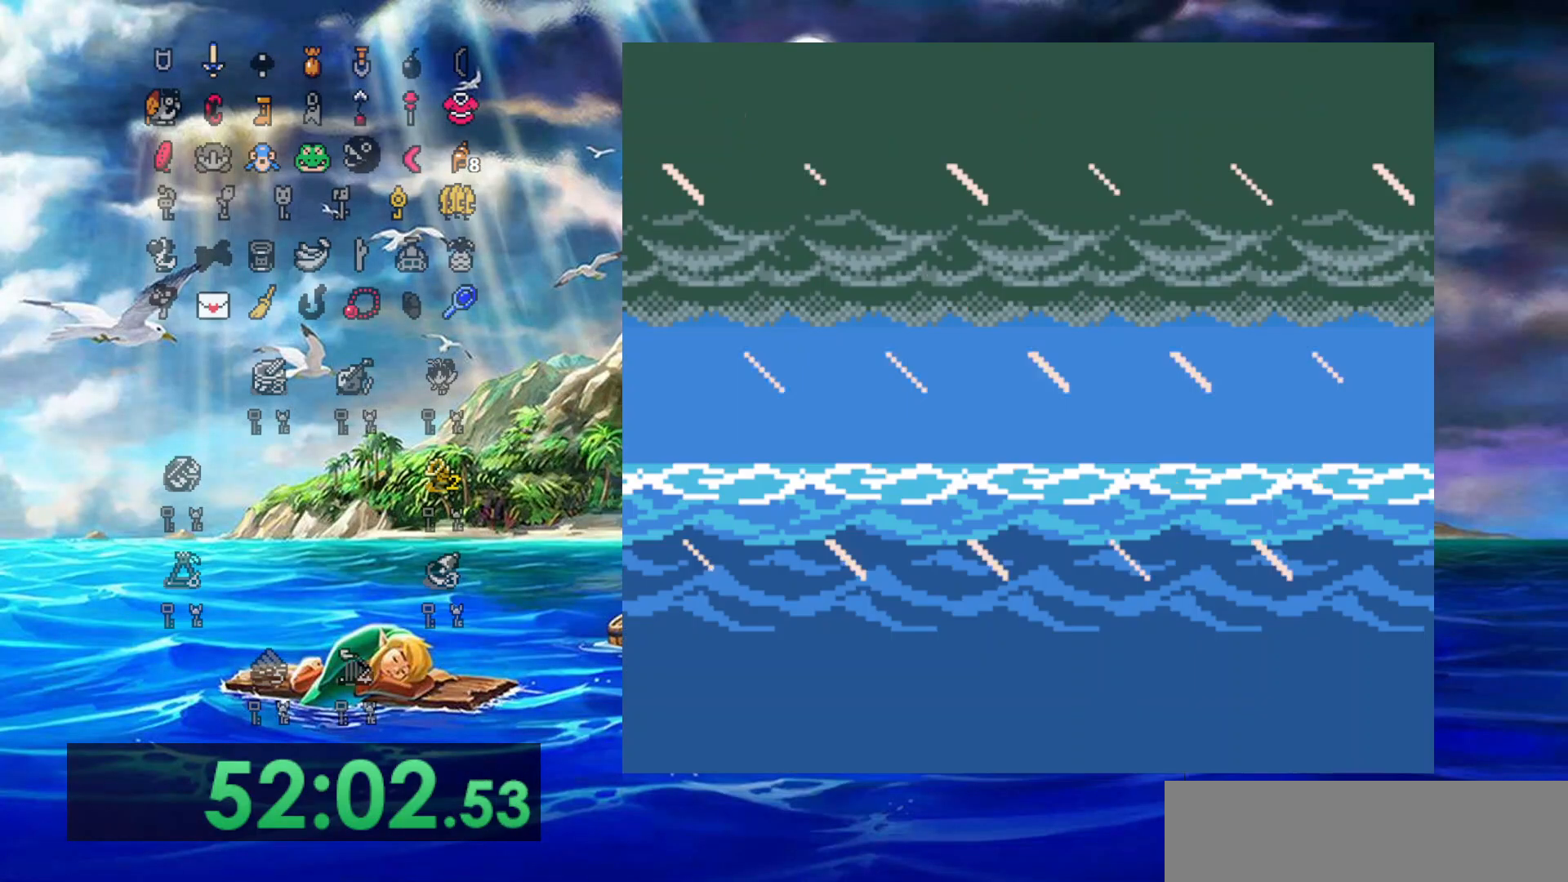
{"dt_ms": 500, "buttons": [], "events": []}
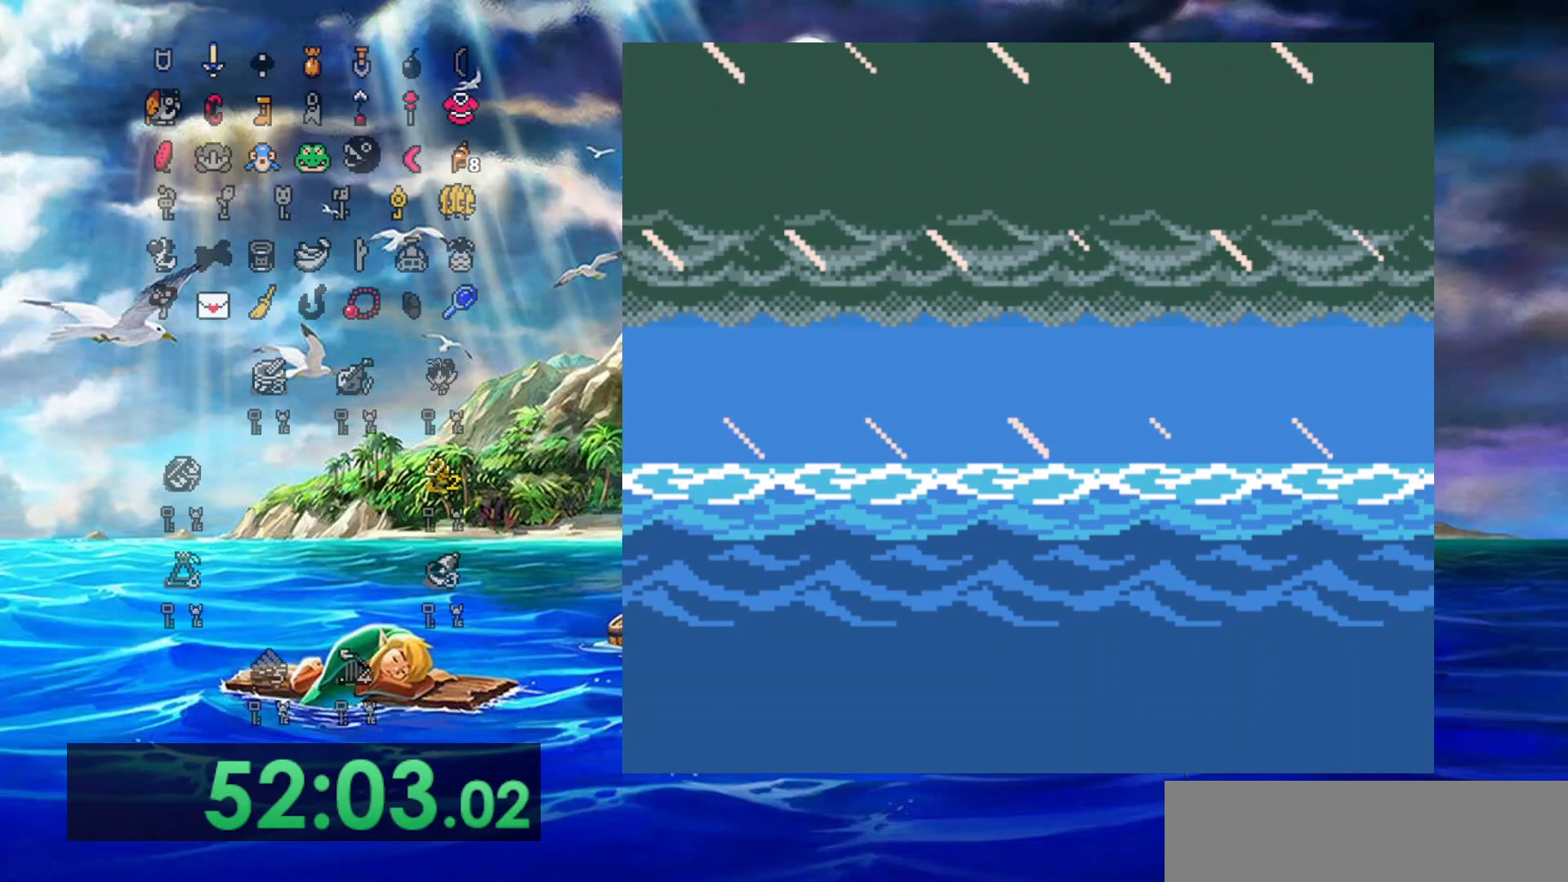
{"dt_ms": 500, "buttons": [], "events": []}
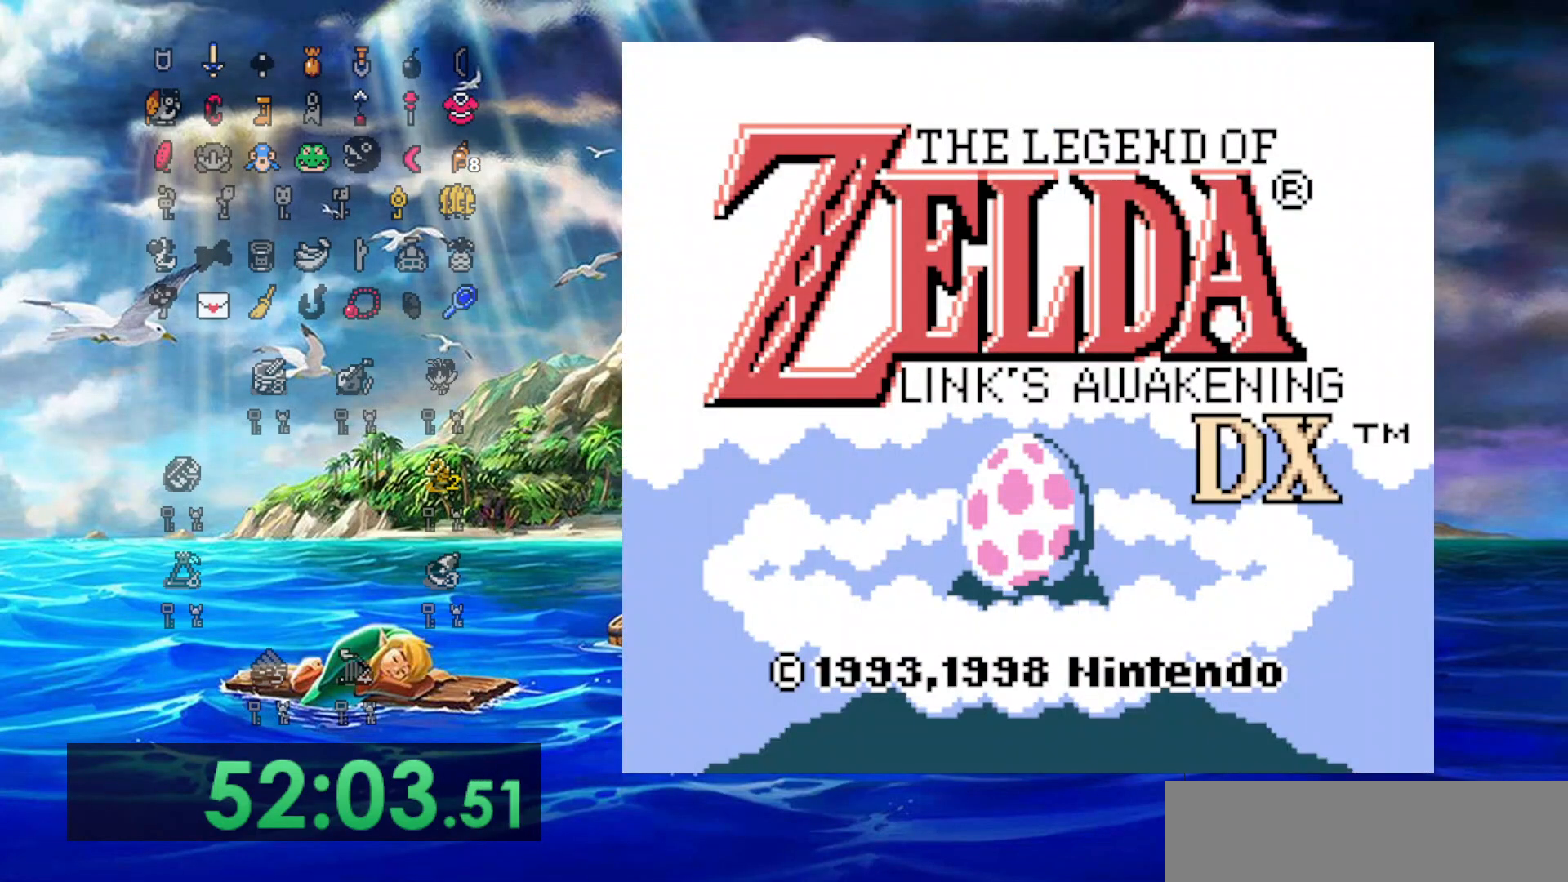
{"dt_ms": 500, "buttons": [], "events": []}
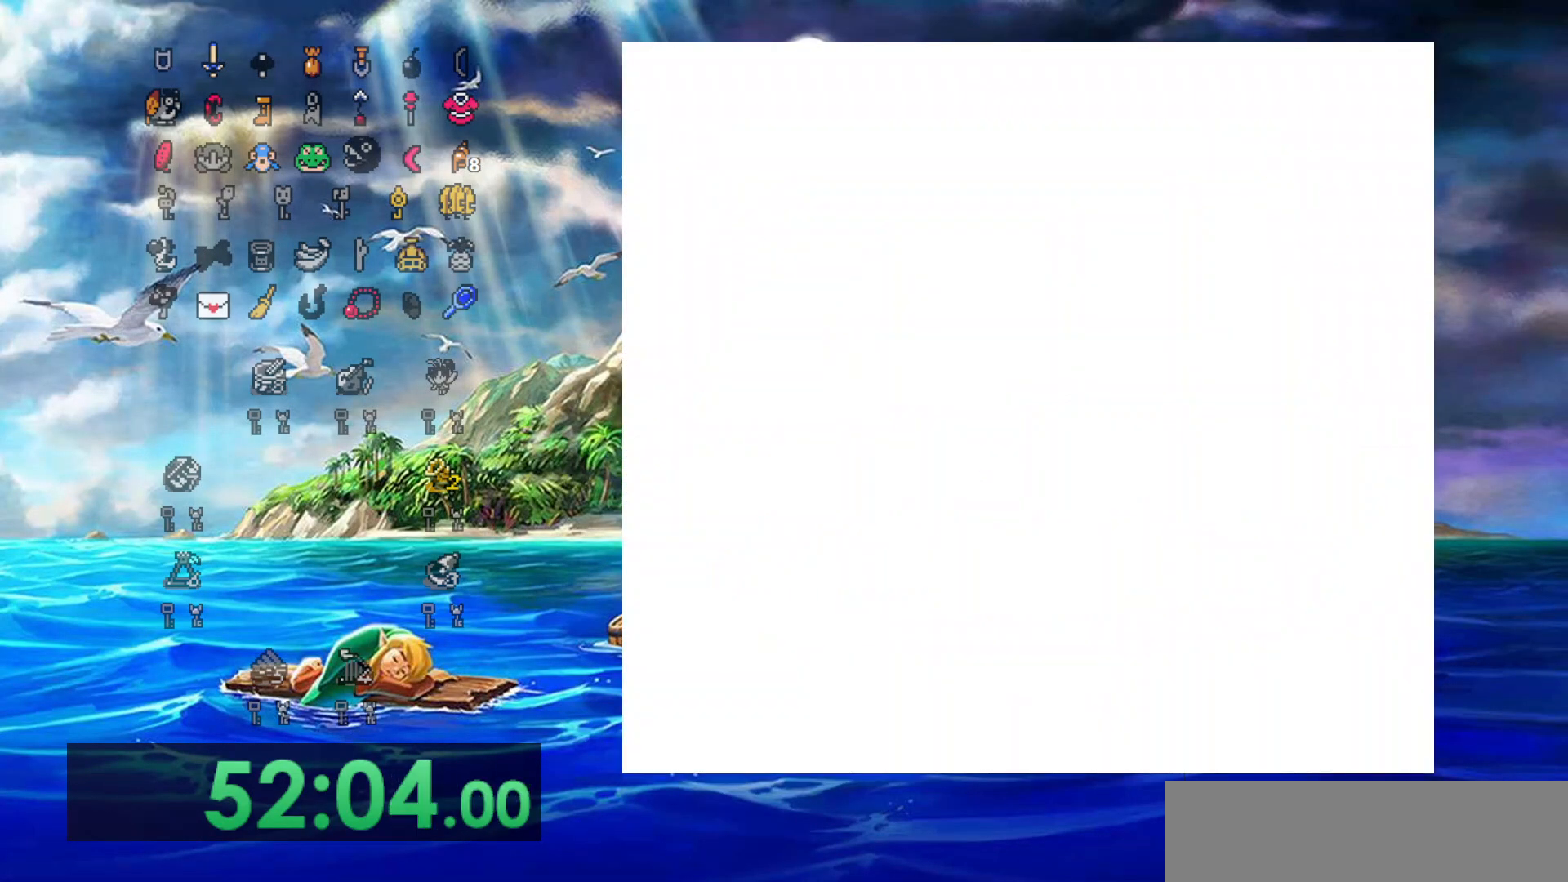
{"dt_ms": 500, "buttons": [], "events": []}
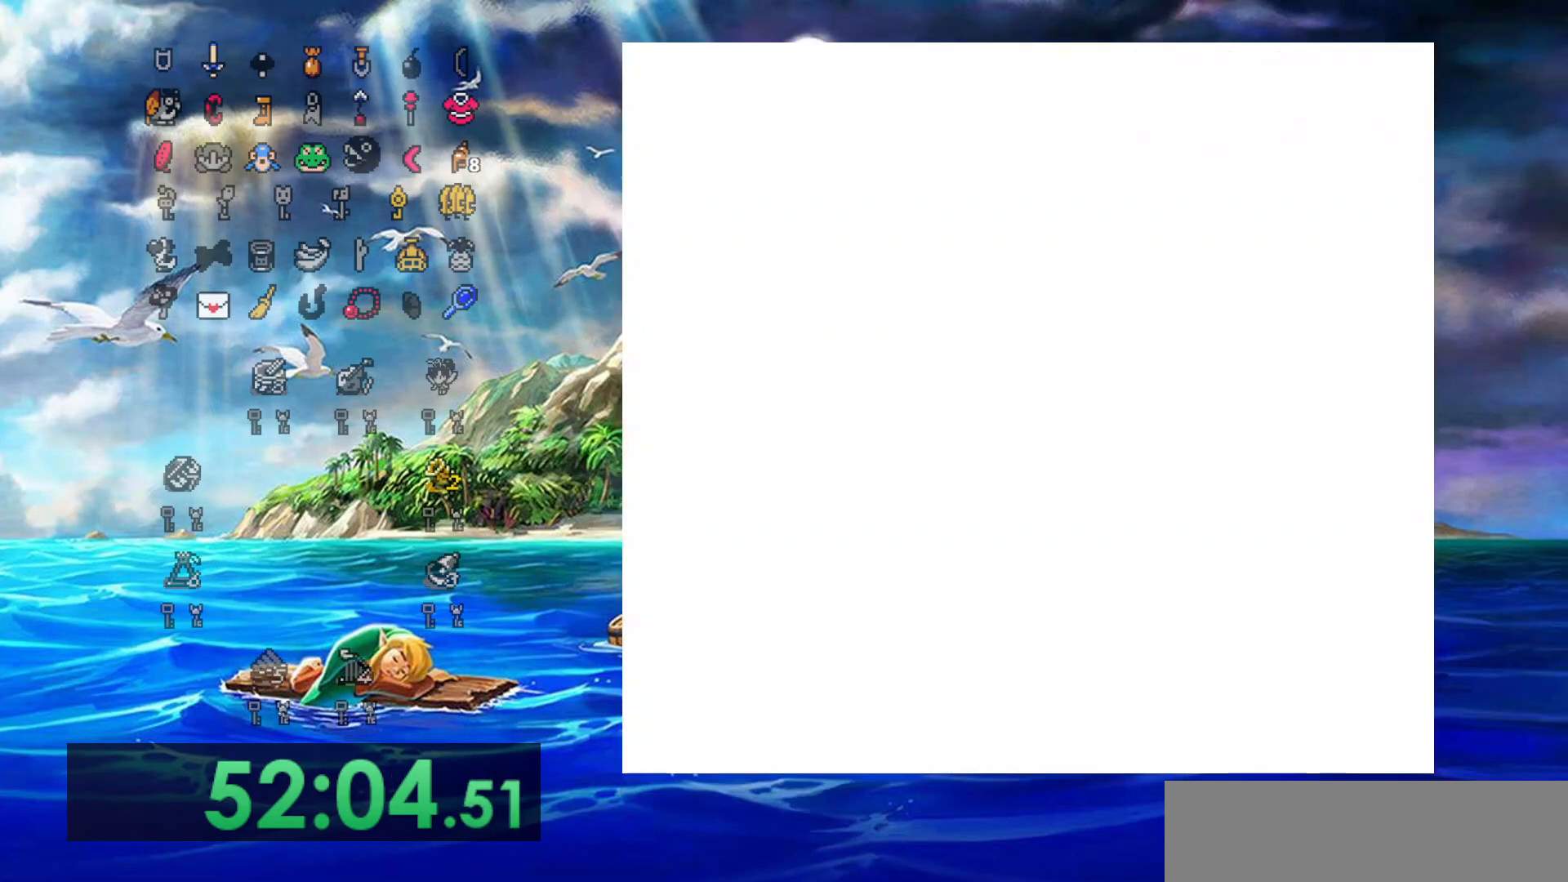
{"dt_ms": 500, "buttons": ["DPAD_DOWN"], "events": [[283, "DPAD_DOWN", "down"]]}
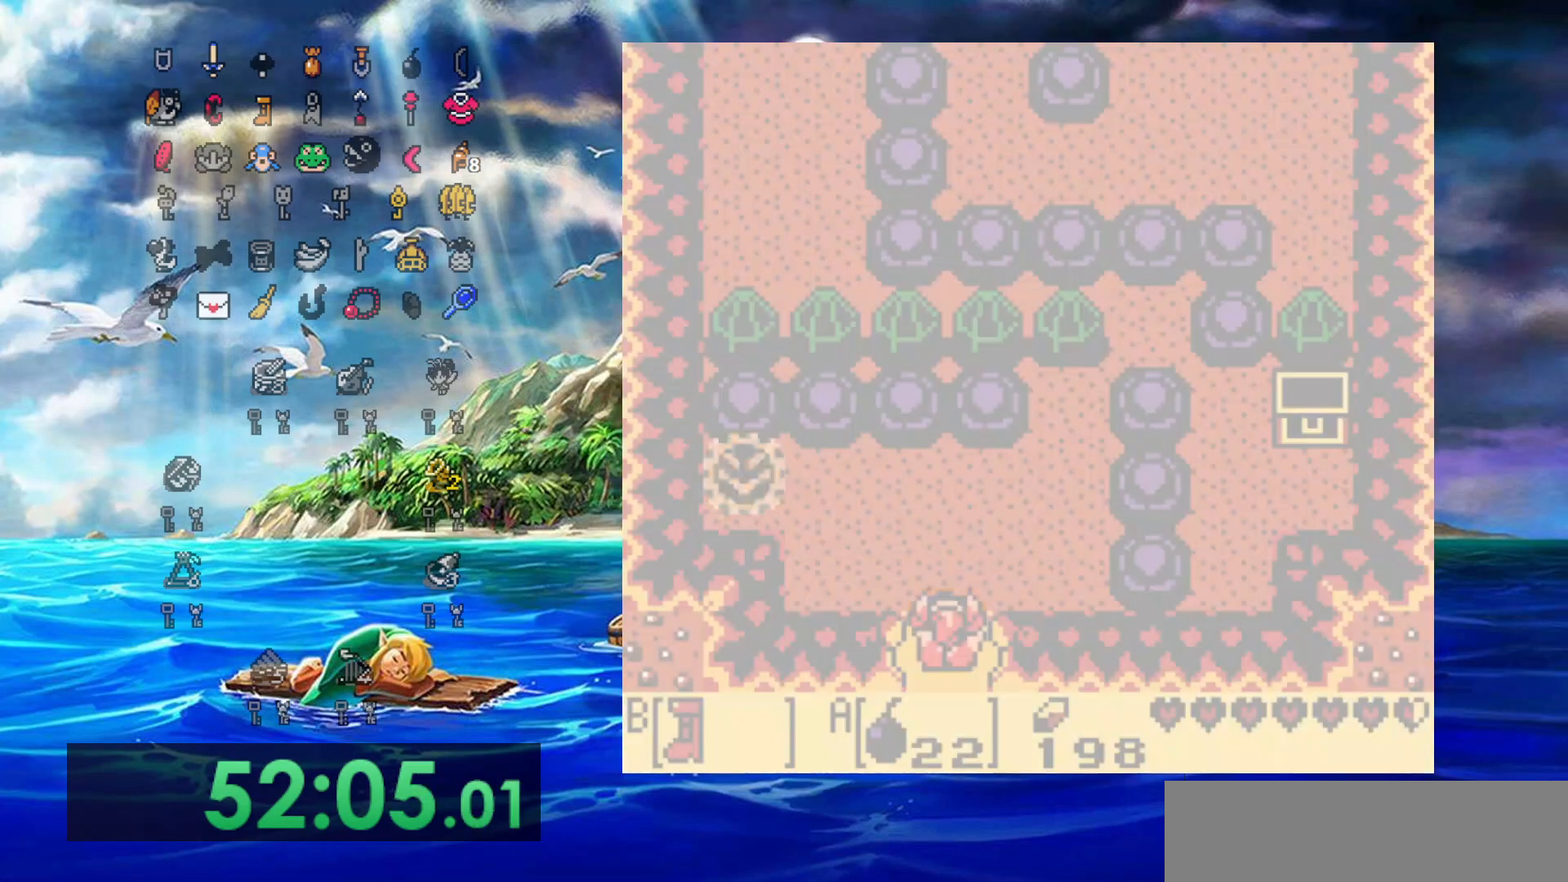
{"dt_ms": 500, "buttons": [], "events": [[483, "DPAD_DOWN", "up"]]}
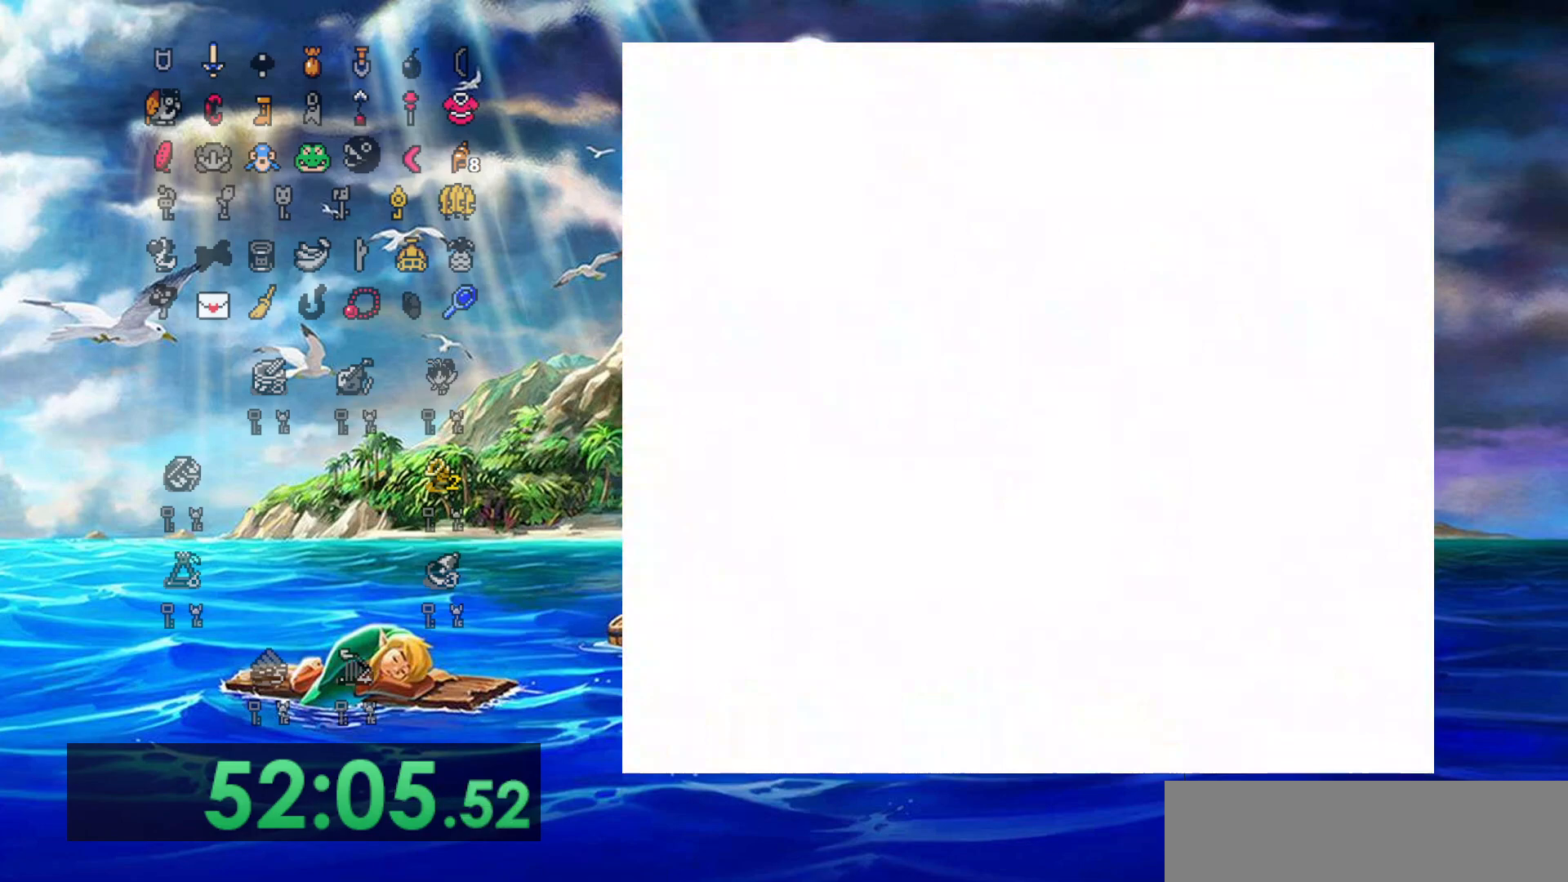
{"dt_ms": 500, "buttons": ["DPAD_DOWN"], "events": [[450, "DPAD_DOWN", "down"]]}
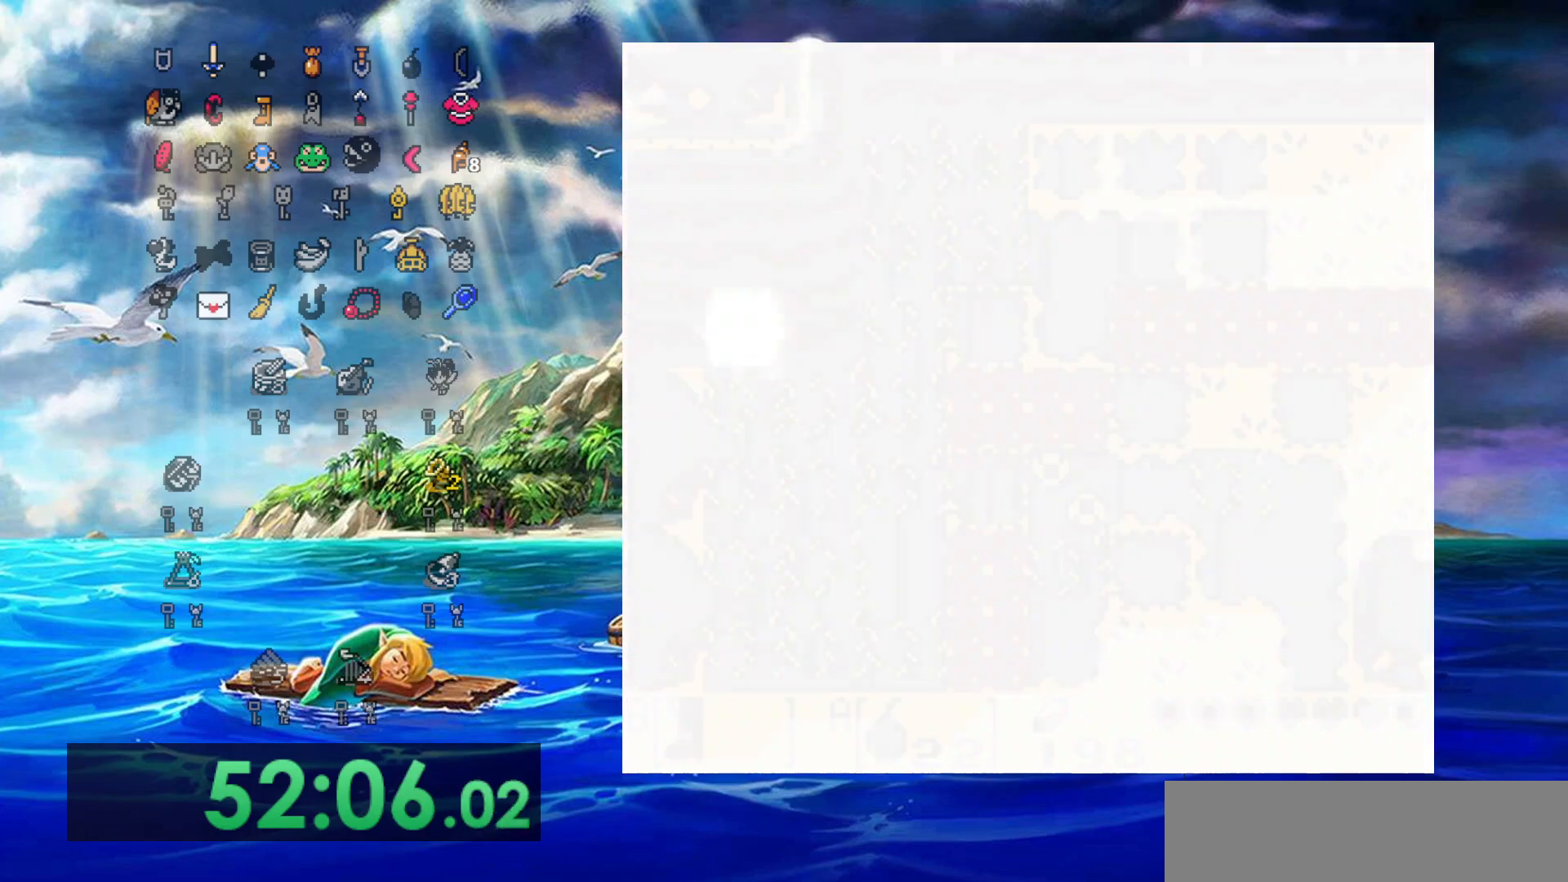
{"dt_ms": 500, "buttons": ["DPAD_DOWN"], "events": []}
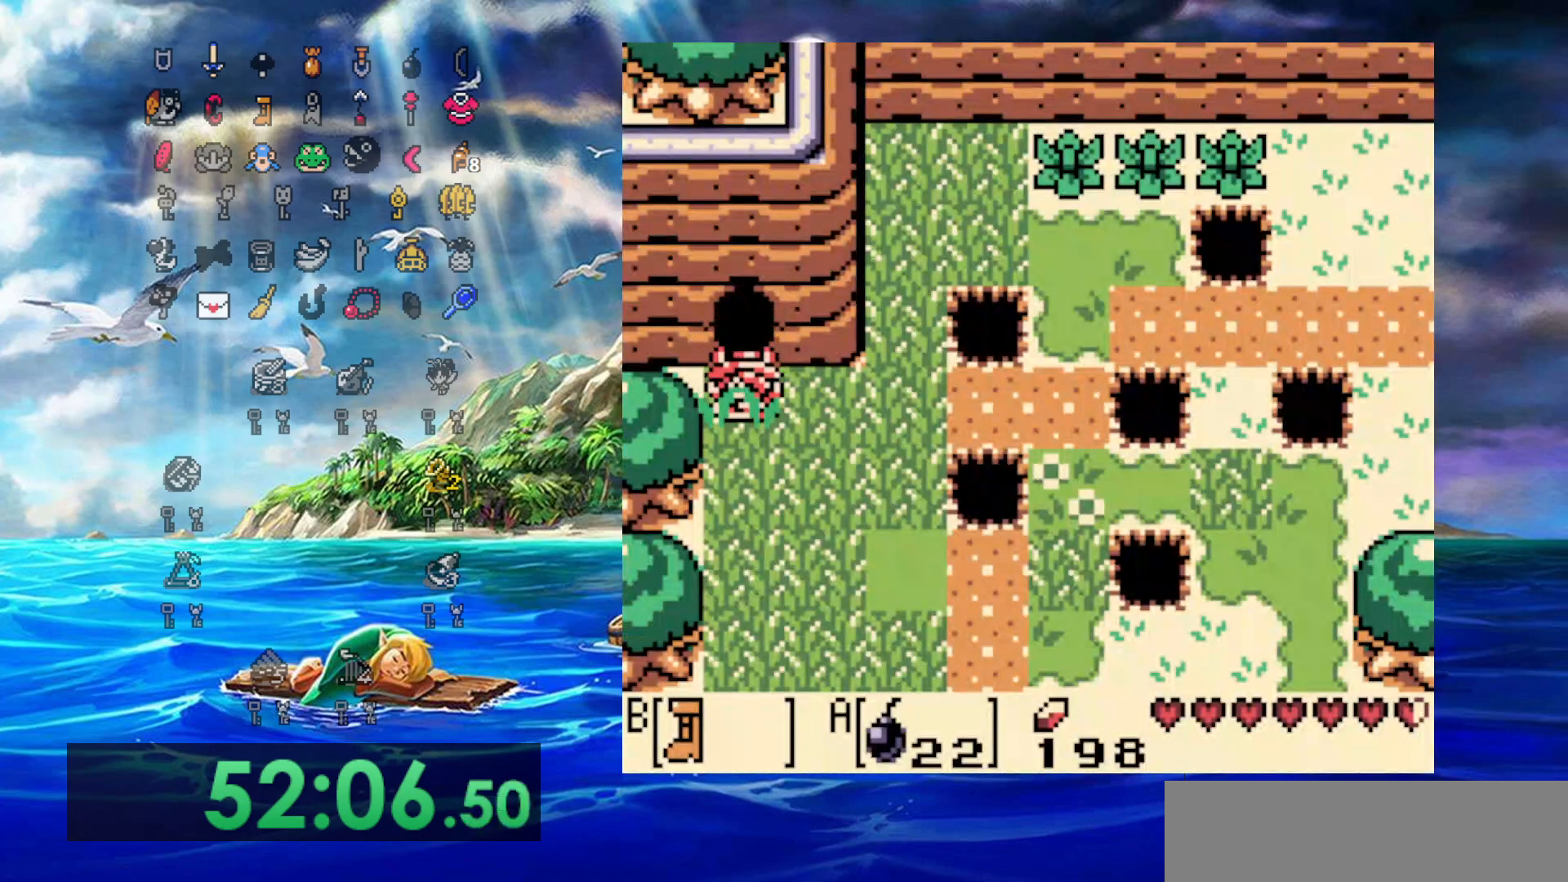
{"dt_ms": 500, "buttons": ["B", "DPAD_RIGHT"], "events": [[17, "DPAD_RIGHT", "down"], [100, "DPAD_DOWN", "up"], [117, "B", "down"]]}
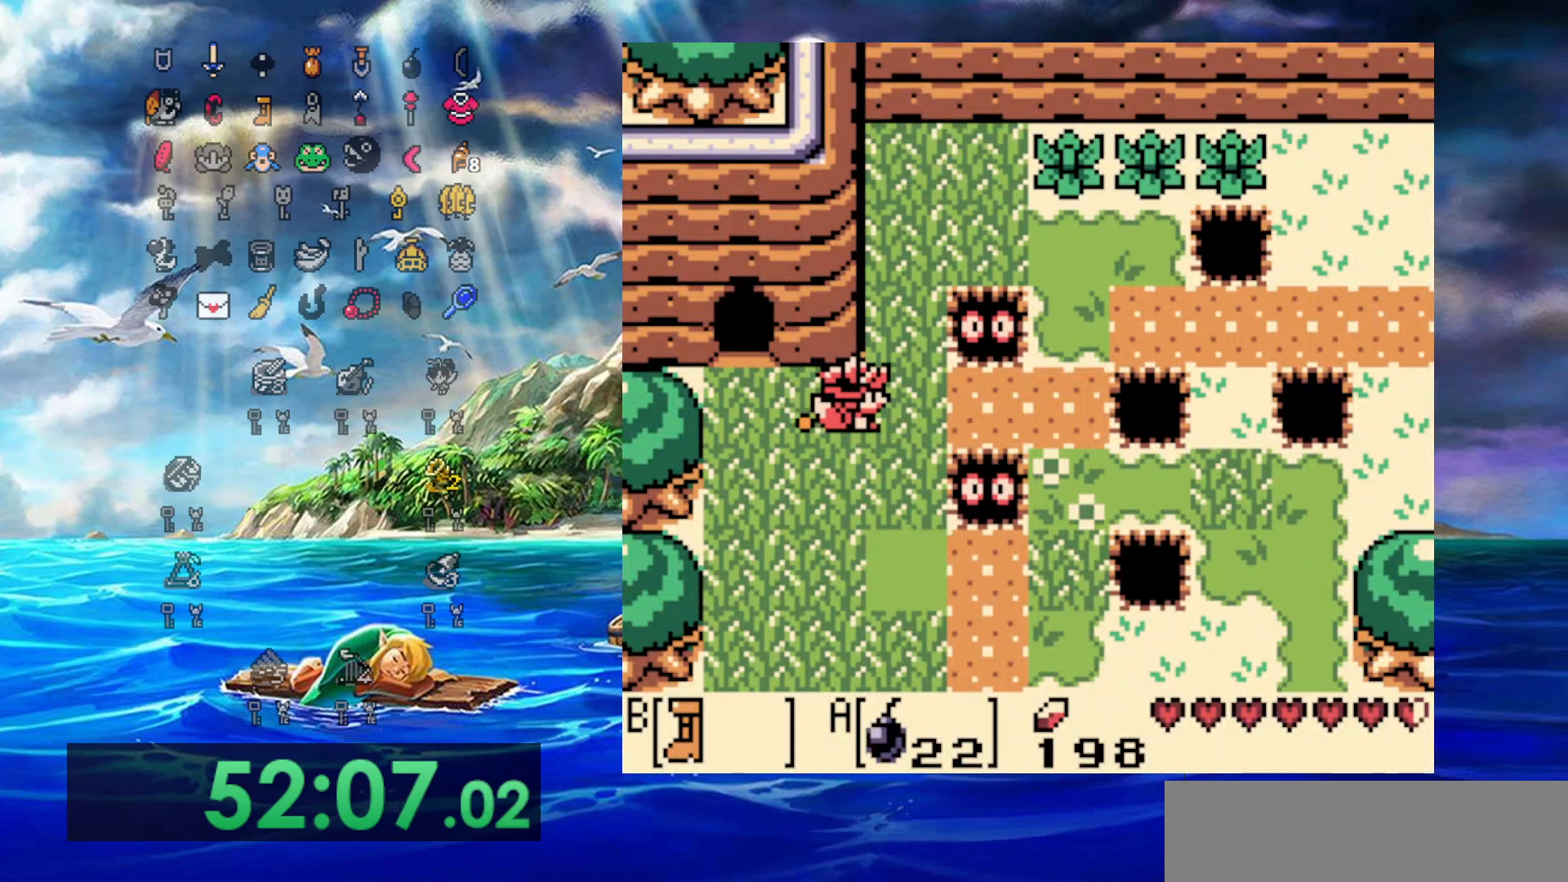
{"dt_ms": 500, "buttons": ["B", "DPAD_UP", "DPAD_RIGHT"], "events": [[433, "DPAD_UP", "down"]]}
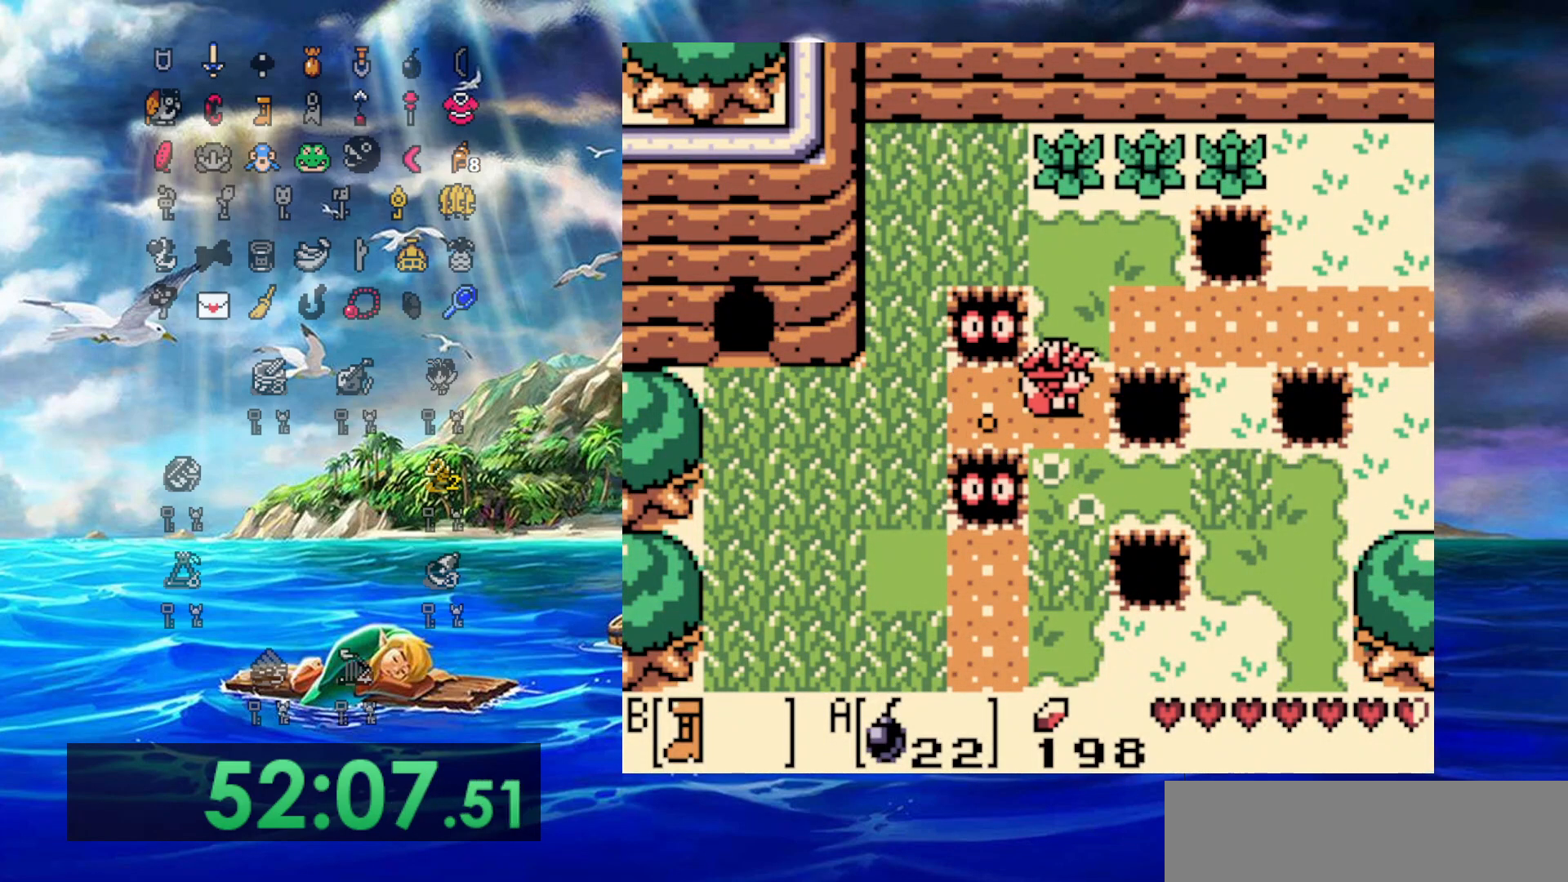
{"dt_ms": 500, "buttons": ["B", "DPAD_RIGHT"], "events": [[400, "DPAD_UP", "up"]]}
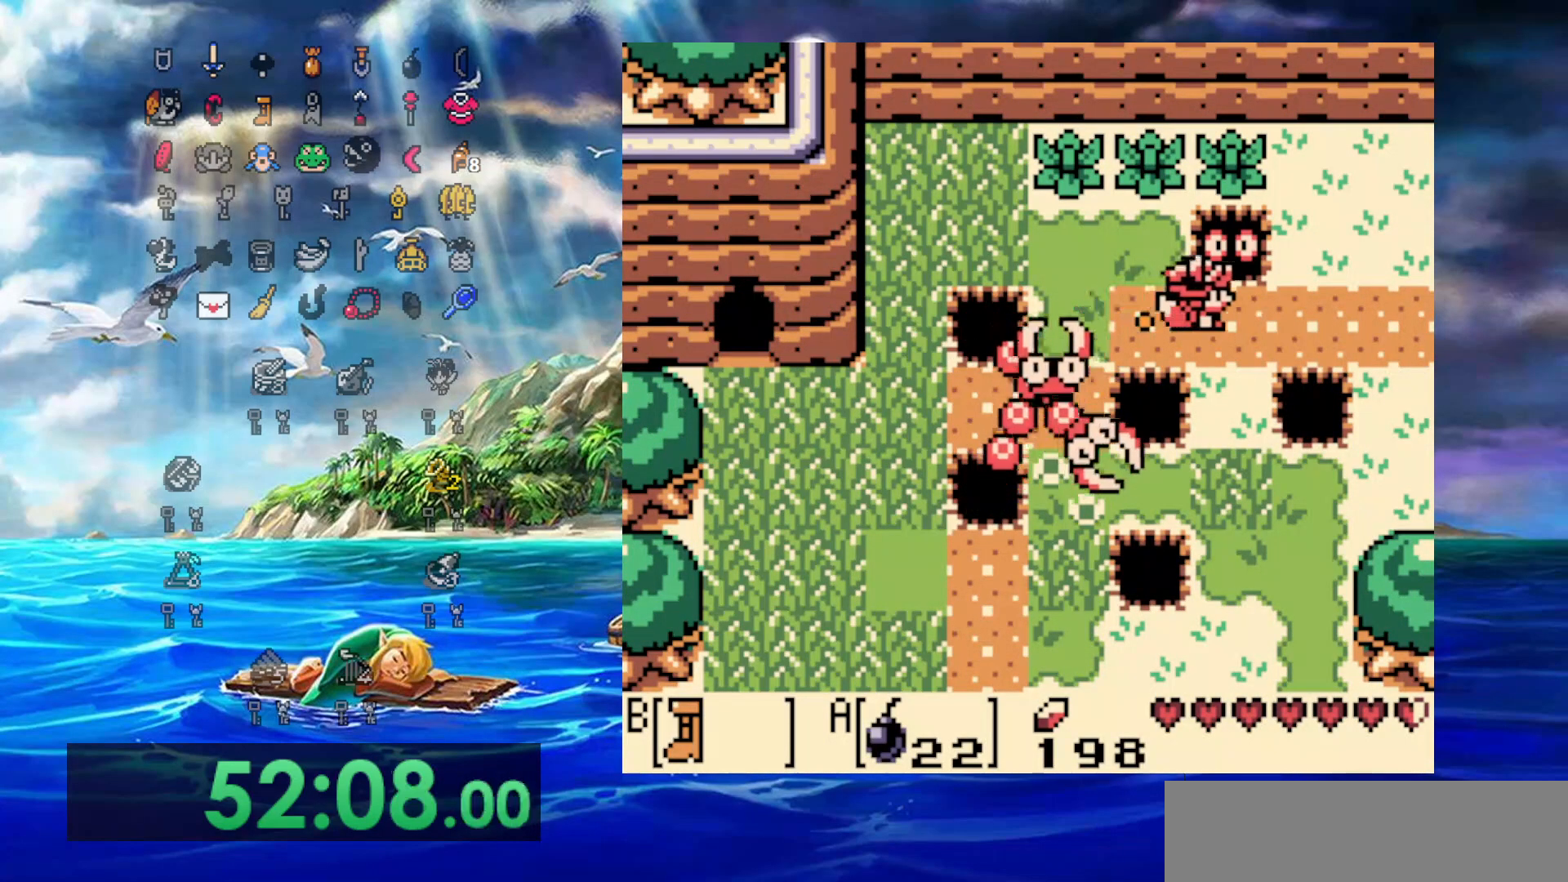
{"dt_ms": 500, "buttons": ["B", "DPAD_DOWN", "DPAD_RIGHT"], "events": [[483, "DPAD_DOWN", "down"]]}